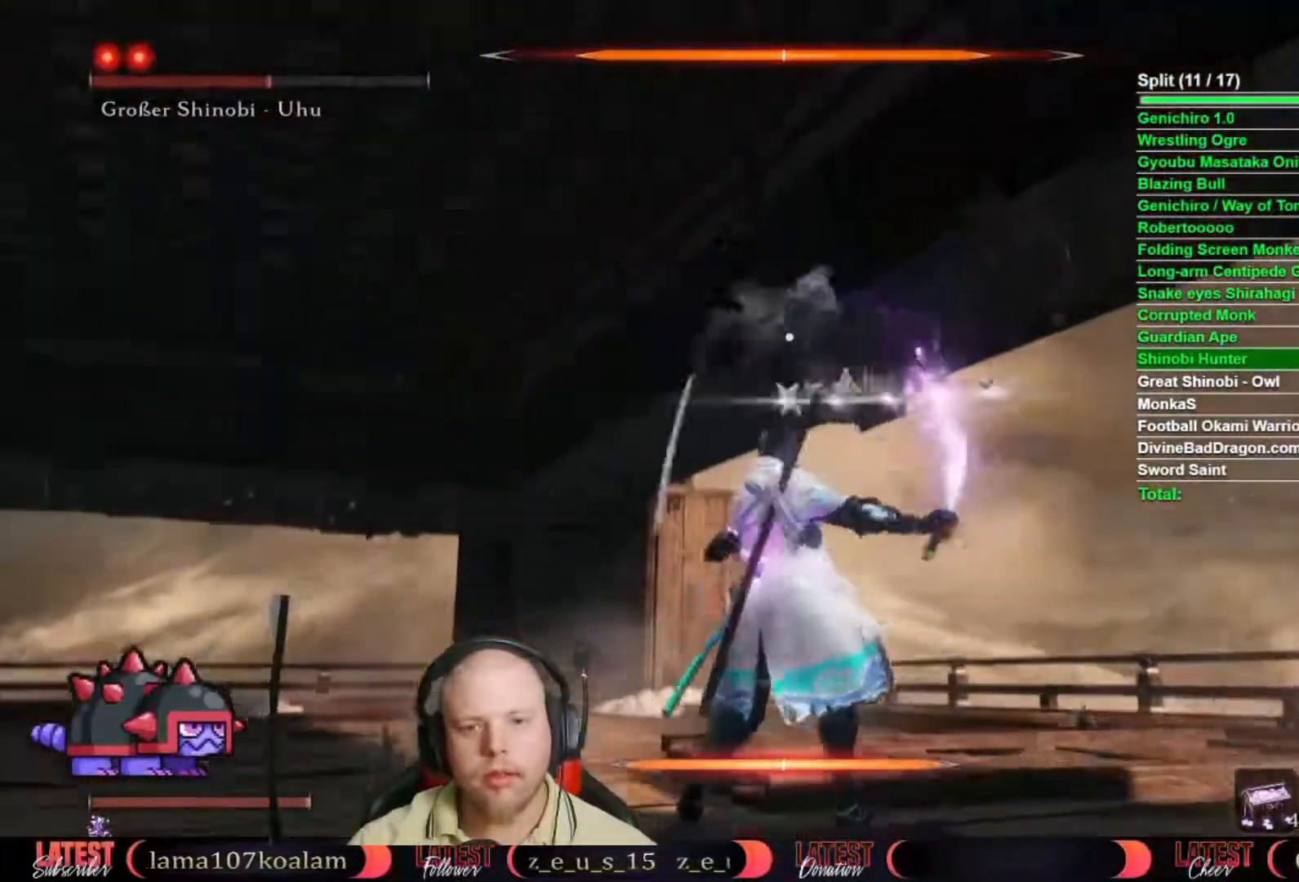
Gameplay with a controller (Xbox layout); each line is a JSON object with the inputs held at the frame after it. "button_events" lists button changes between this image and that frame as [ms after this image, input, new state], when the widget could be followed in between (sticks are given only as held states). Not read: R2.
{"buttons": ["L2"], "left_stick": "center", "right_stick": "center", "button_events": [[50, "L1", "up"]]}
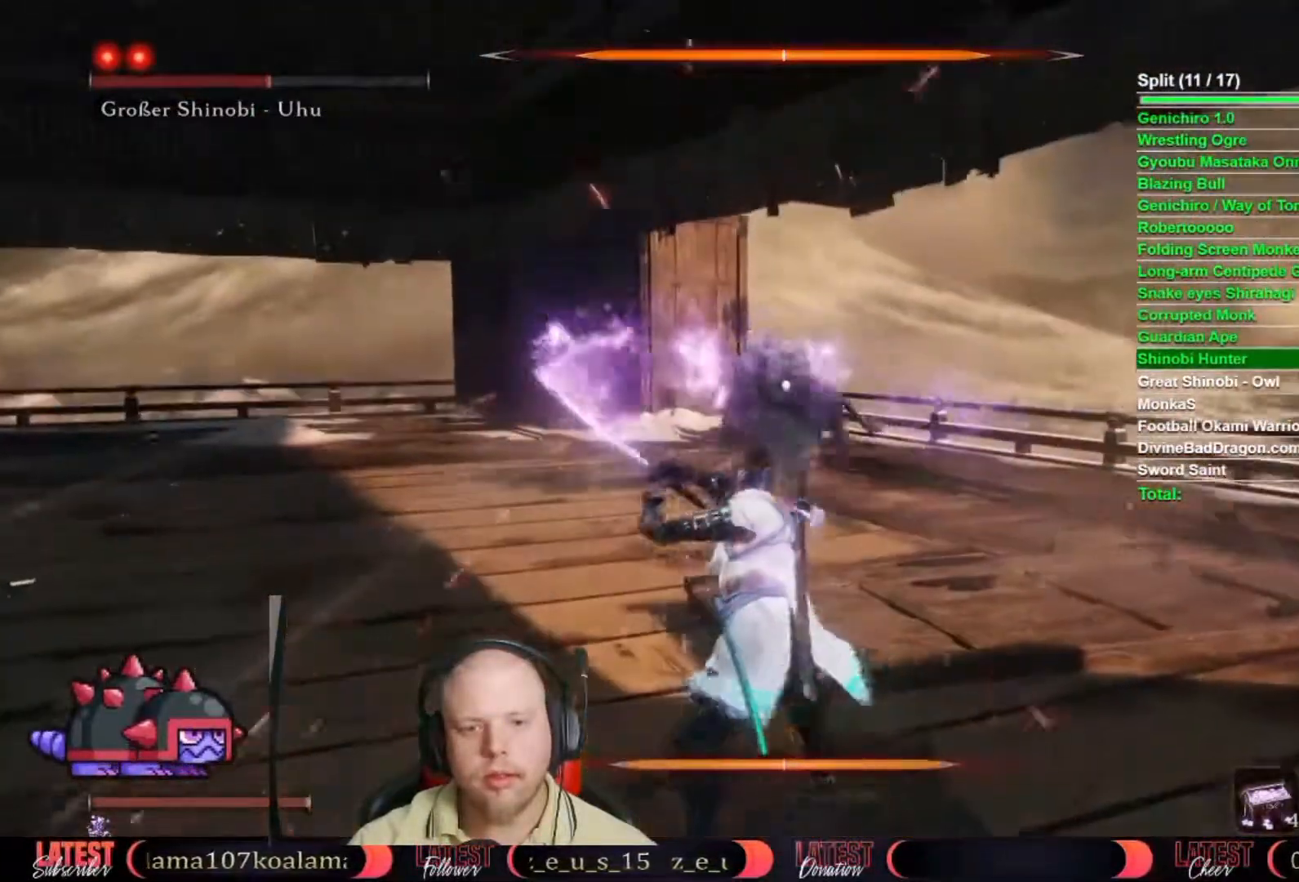
{"buttons": ["L2"], "left_stick": "center", "right_stick": "center", "button_events": []}
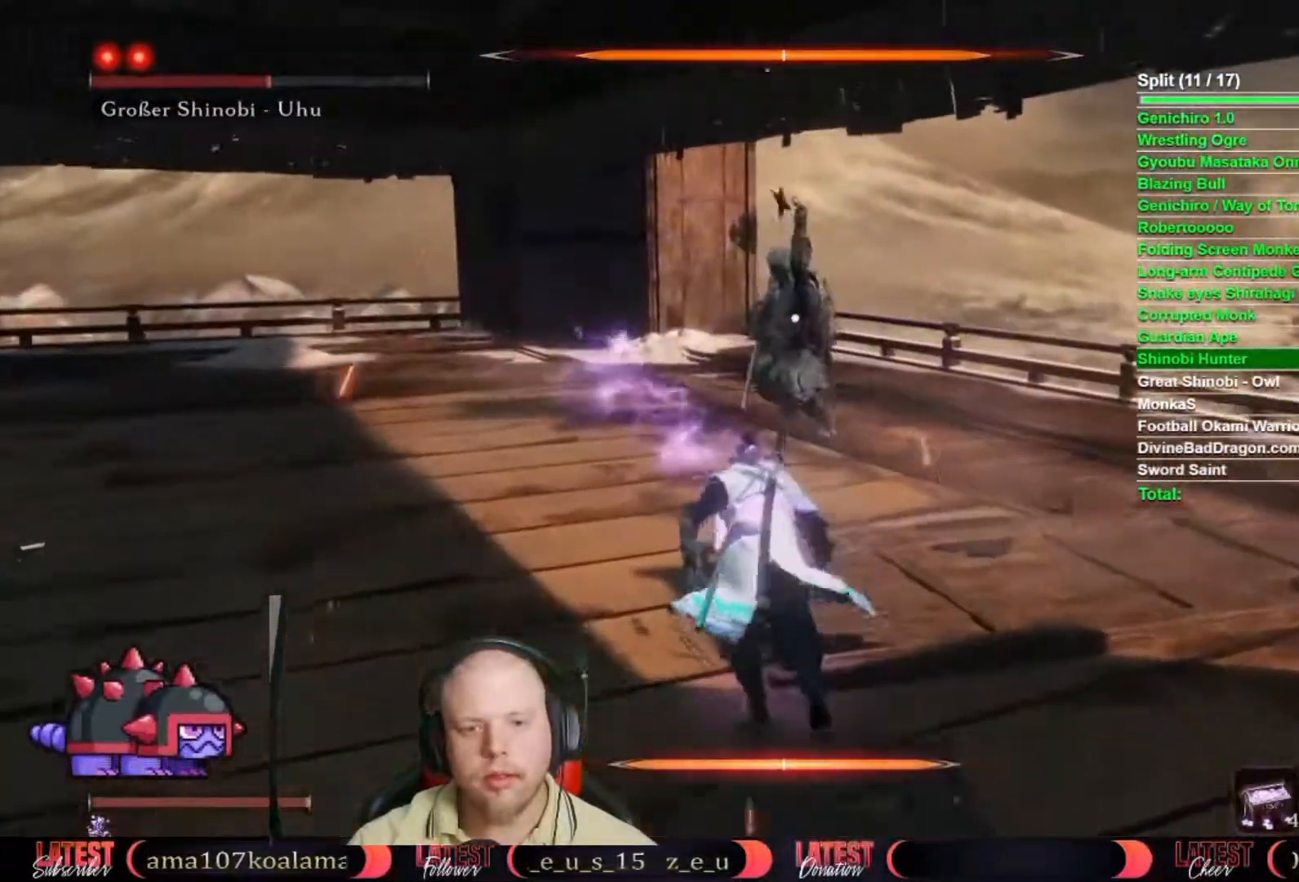
{"buttons": ["L1", "L2"], "left_stick": "center", "right_stick": "center", "button_events": [[83, "L1", "down"], [200, "L1", "up"], [400, "L1", "down"], [400, "L2", "up"], [483, "L2", "down"]]}
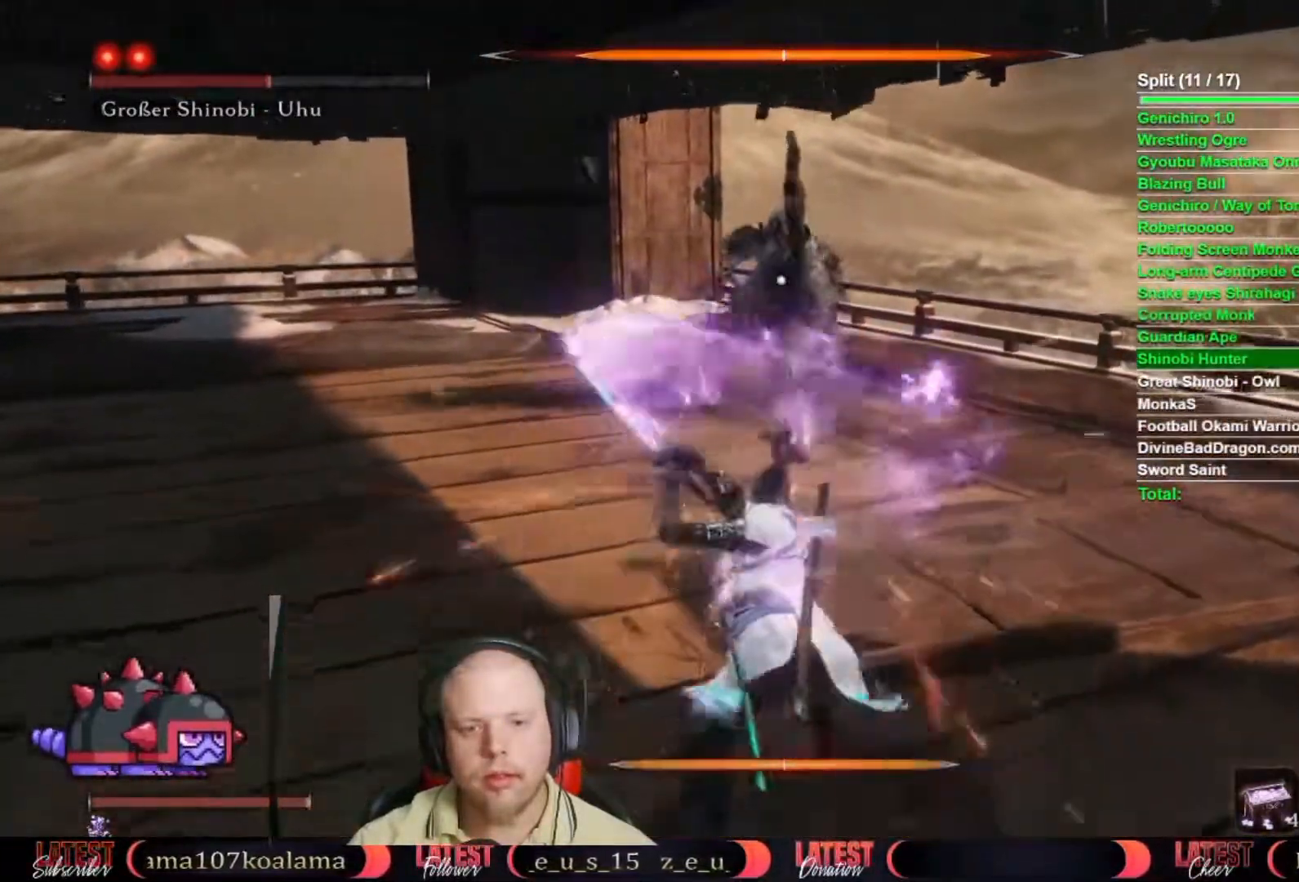
{"buttons": ["L2"], "left_stick": "up-right", "right_stick": "center", "button_events": [[50, "L1", "up"], [167, "L2", "up"], [450, "L2", "down"]]}
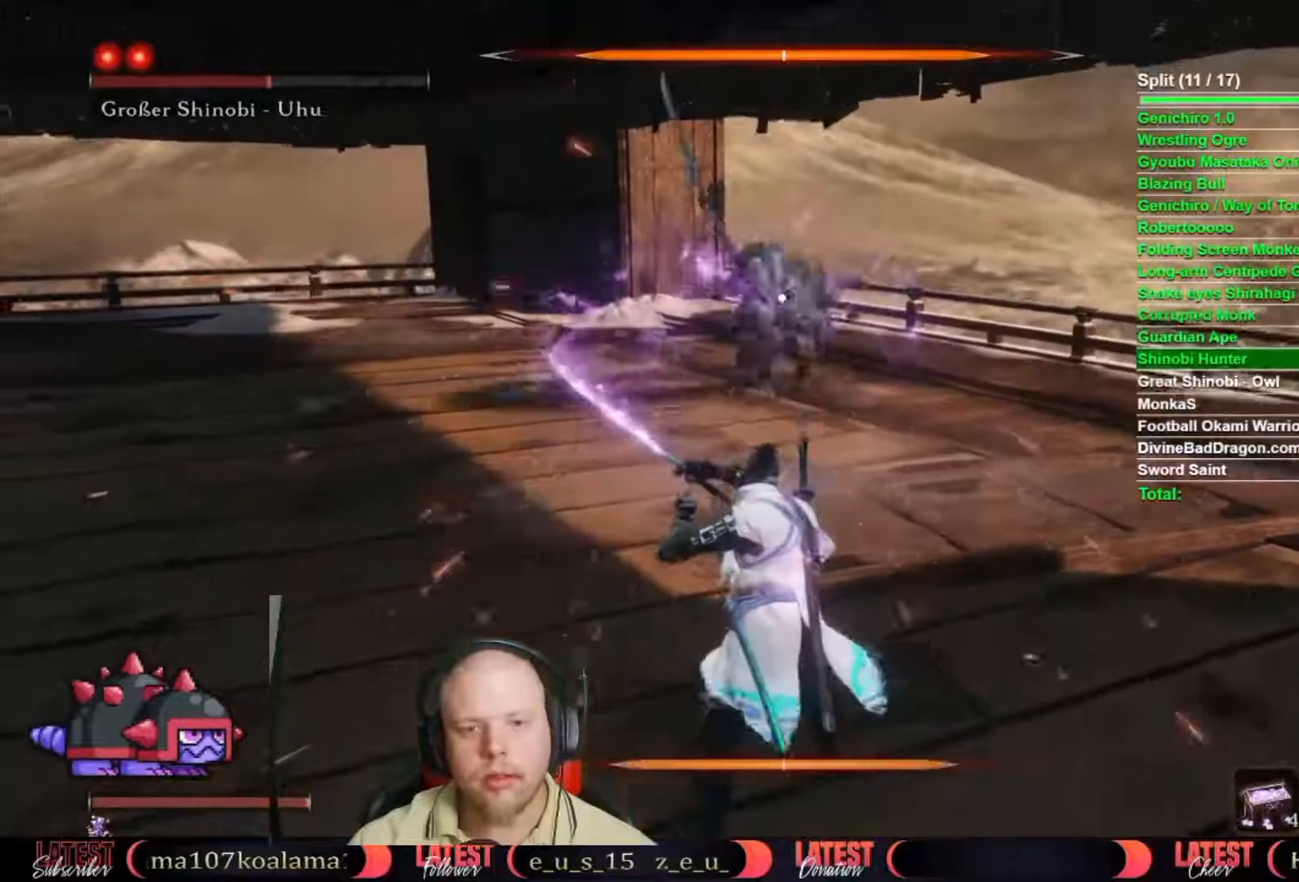
{"buttons": ["L2"], "left_stick": "up-right", "right_stick": "center", "button_events": [[83, "L2", "up"], [233, "L2", "down"]]}
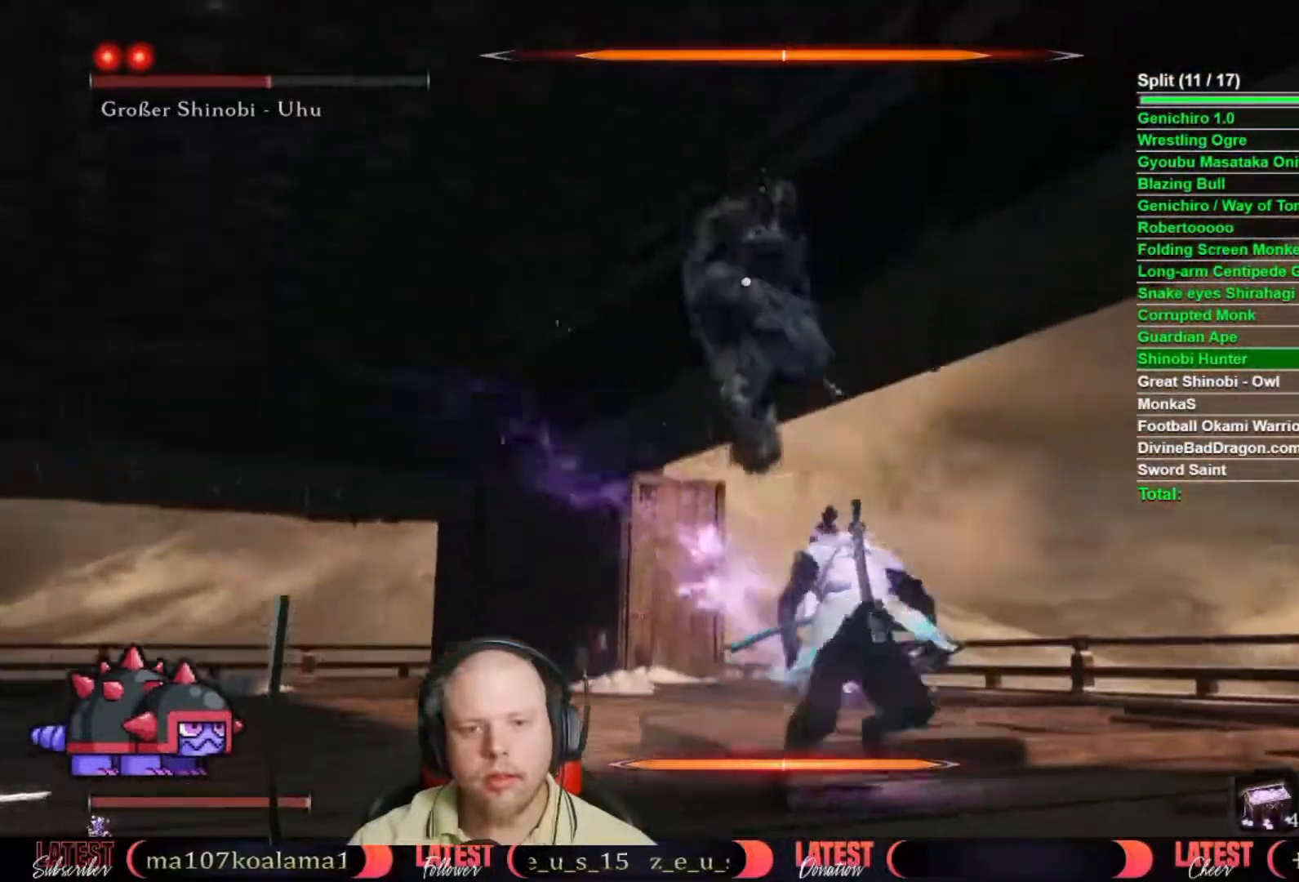
{"buttons": ["L2"], "left_stick": "up-right", "right_stick": "center", "button_events": [[117, "B", "down"], [217, "B", "up"], [300, "L2", "up"], [333, "R1", "down"], [417, "L2", "down"], [417, "R1", "up"]]}
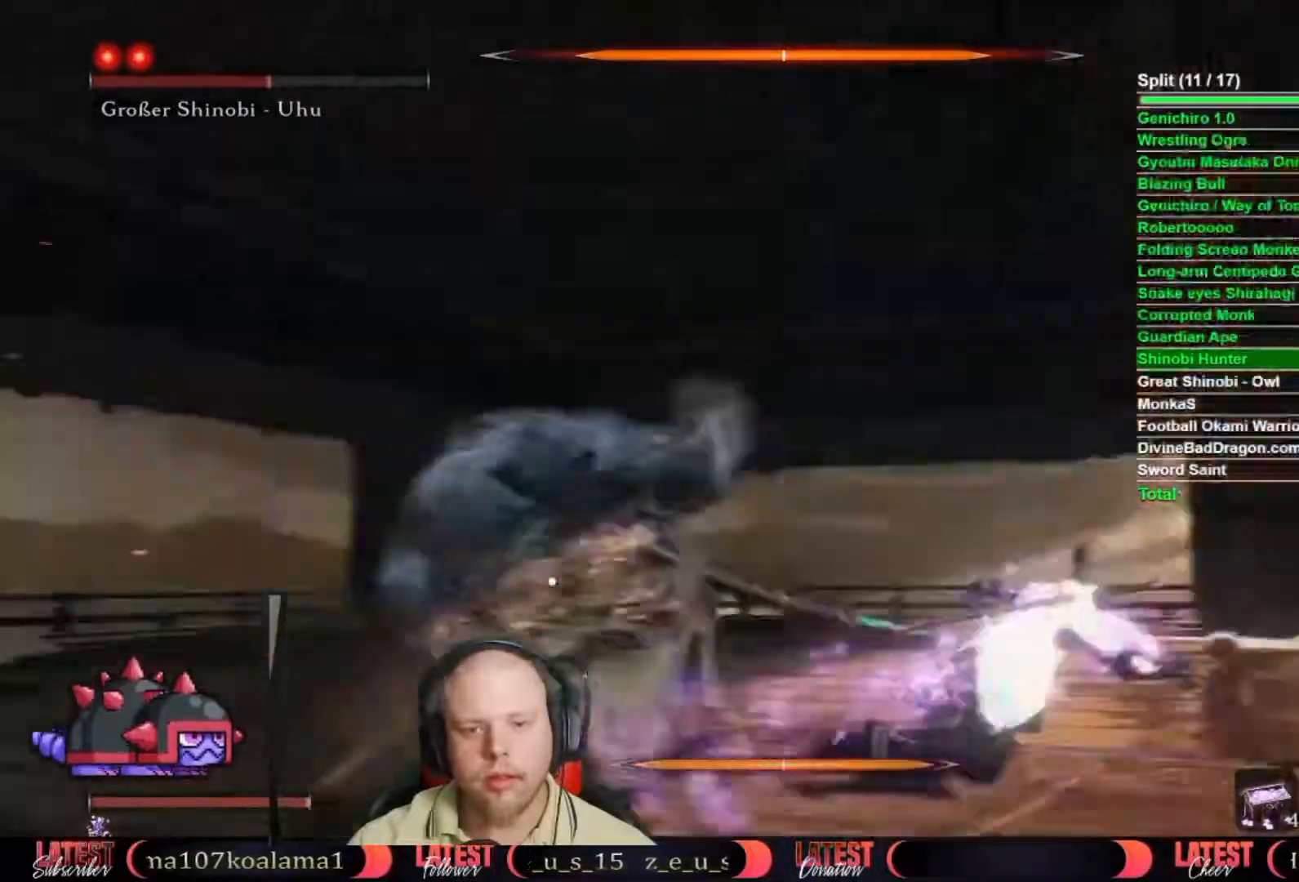
{"buttons": ["L2", "R1"], "left_stick": "up", "right_stick": "center", "button_events": [[17, "R1", "down"], [83, "R1", "up"], [150, "R1", "down"], [200, "R1", "up"], [300, "R1", "down"], [367, "R1", "up"], [467, "R1", "down"]]}
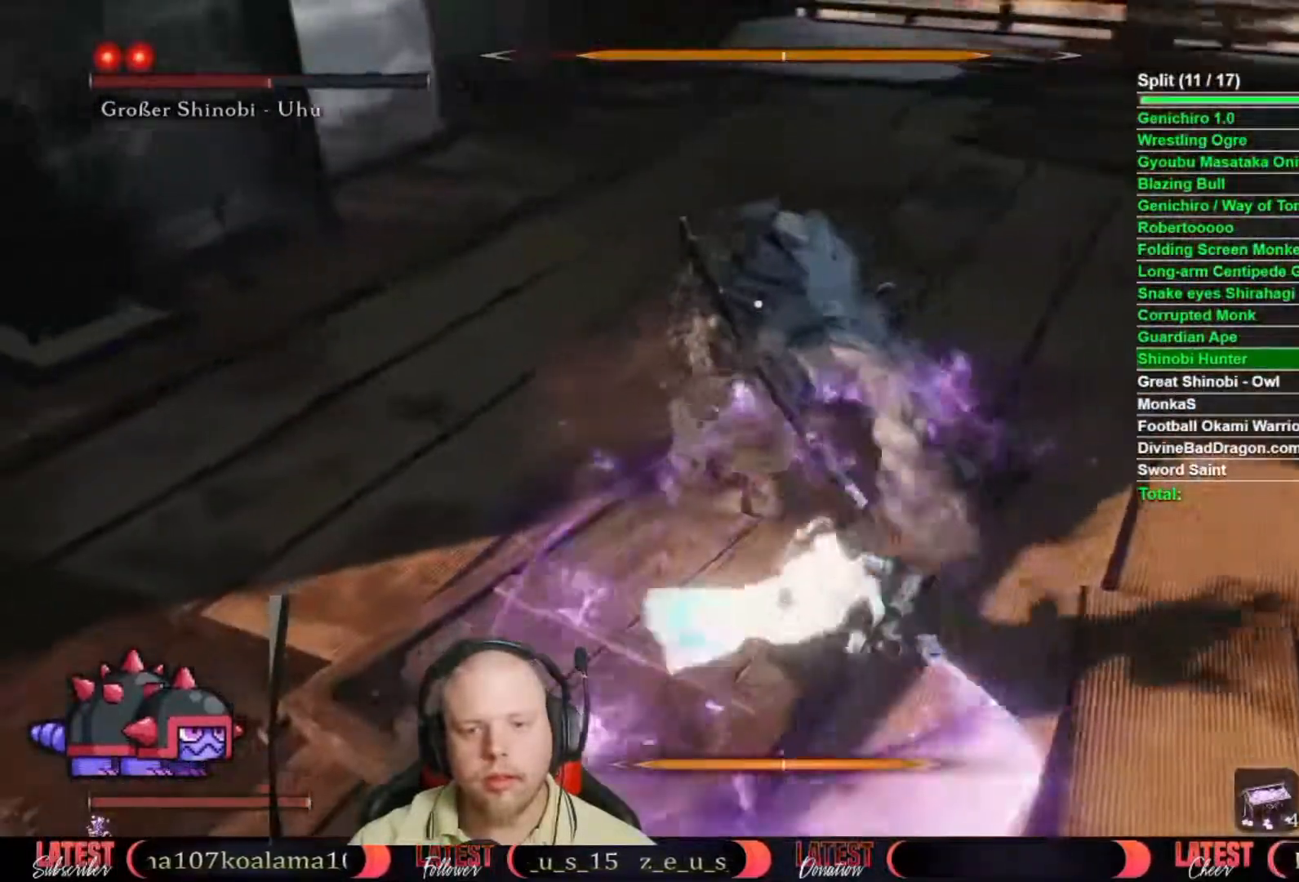
{"buttons": ["L2"], "left_stick": "up", "right_stick": "center", "button_events": [[17, "R1", "up"], [117, "R1", "down"], [200, "R1", "up"], [283, "R1", "down"], [333, "L2", "up"], [350, "R1", "up"], [433, "R1", "down"], [467, "L2", "down"], [500, "R1", "up"]]}
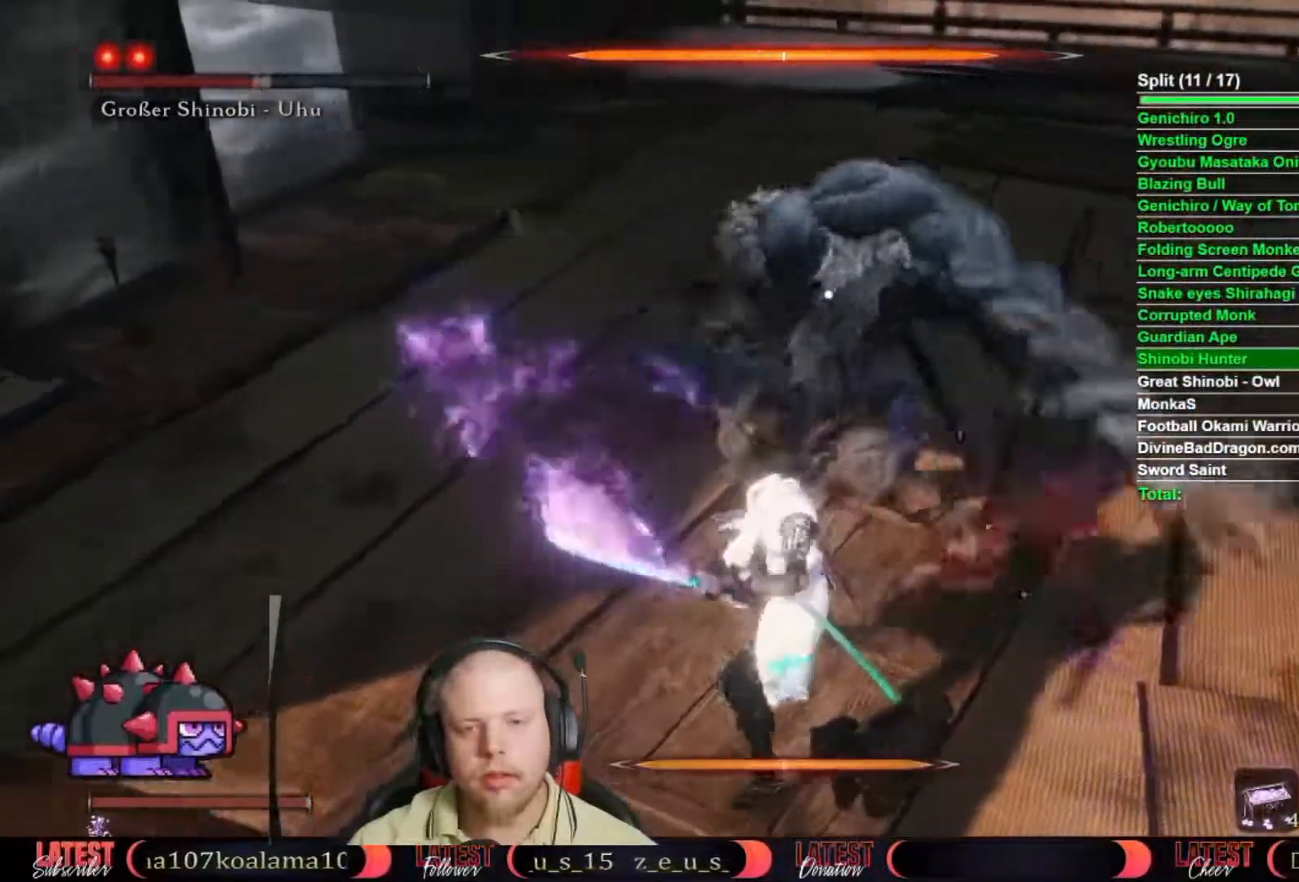
{"buttons": [], "left_stick": "up", "right_stick": "center", "button_events": [[67, "L2", "up"], [100, "R1", "down"], [150, "L2", "down"], [150, "R1", "up"], [250, "R1", "down"], [317, "R1", "up"], [417, "L2", "up"], [417, "R1", "down"], [483, "R1", "up"]]}
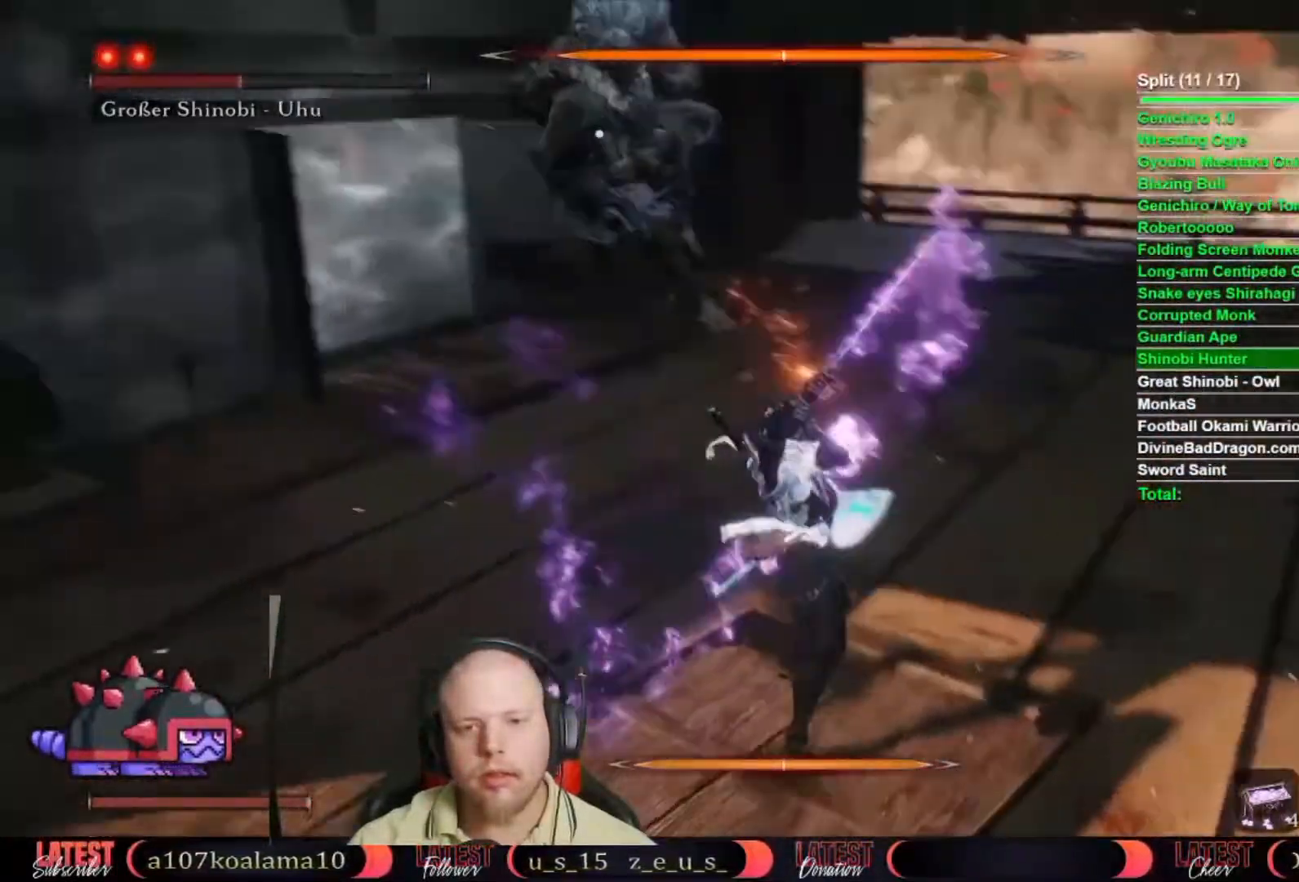
{"buttons": [], "left_stick": "down", "right_stick": "center", "button_events": []}
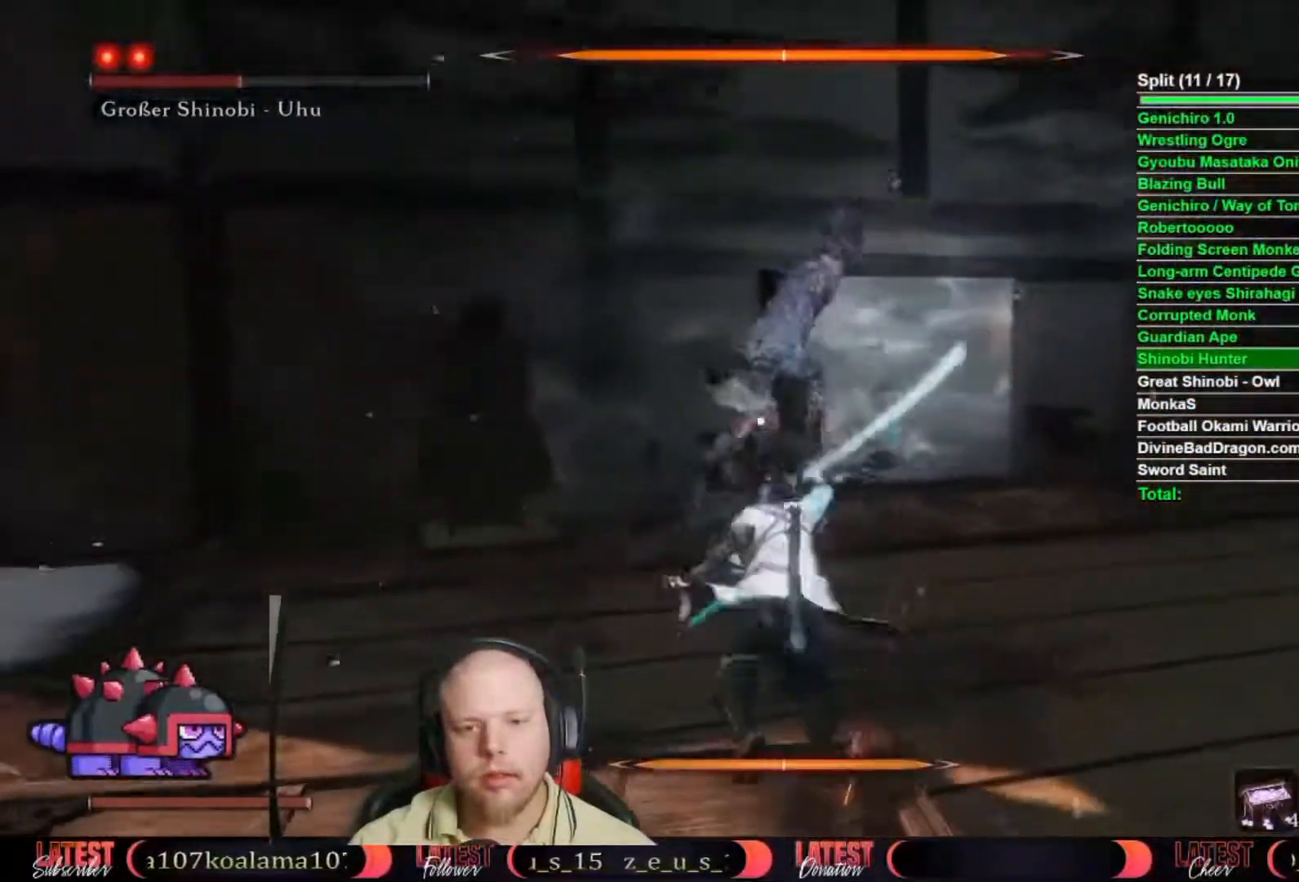
{"buttons": [], "left_stick": "center", "right_stick": "center", "button_events": []}
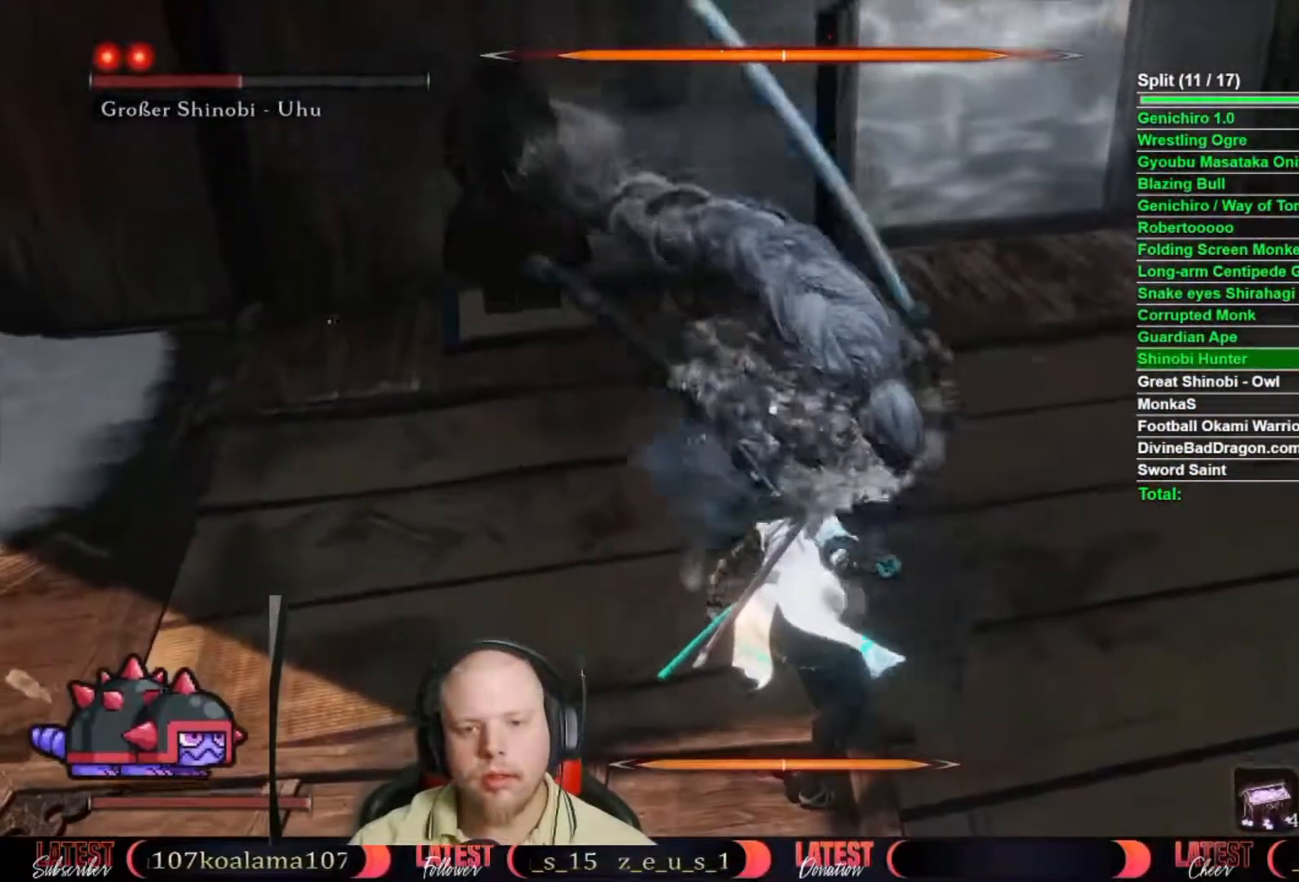
{"buttons": [], "left_stick": "center", "right_stick": "center", "button_events": [[67, "L1", "down"], [117, "L1", "up"], [200, "L1", "down"], [283, "L1", "up"]]}
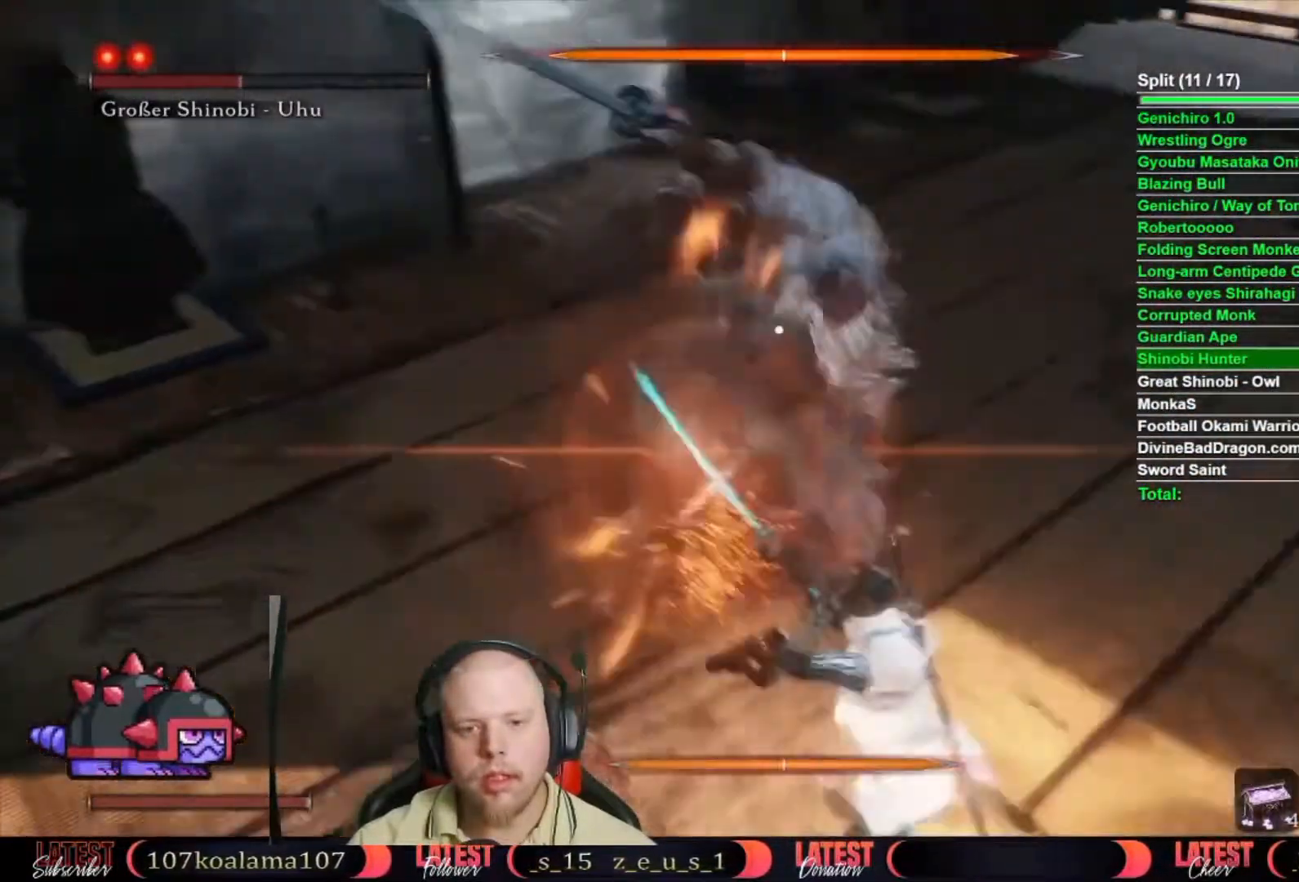
{"buttons": [], "left_stick": "center", "right_stick": "center", "button_events": []}
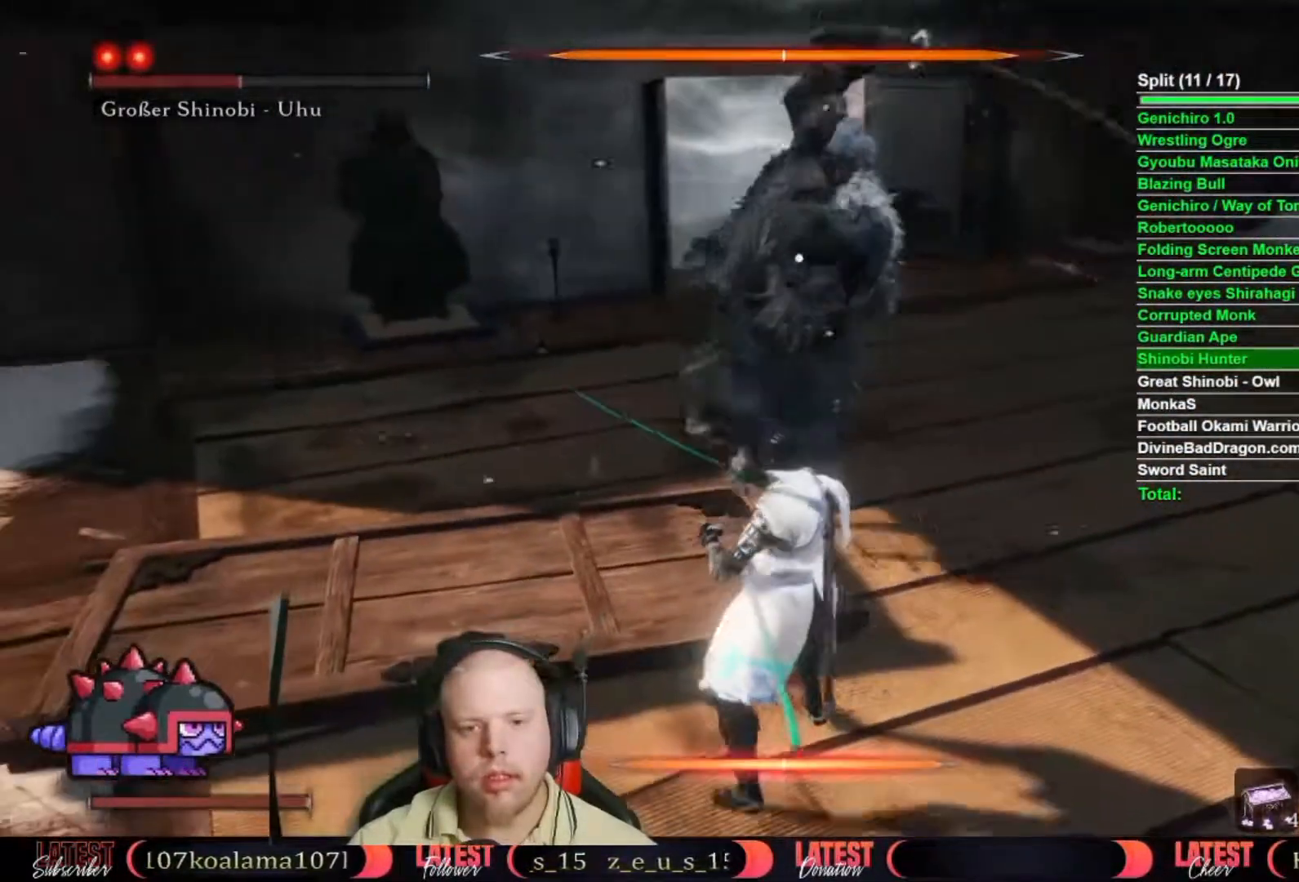
{"buttons": [], "left_stick": "center", "right_stick": "center", "button_events": [[100, "L1", "down"], [217, "L1", "up"]]}
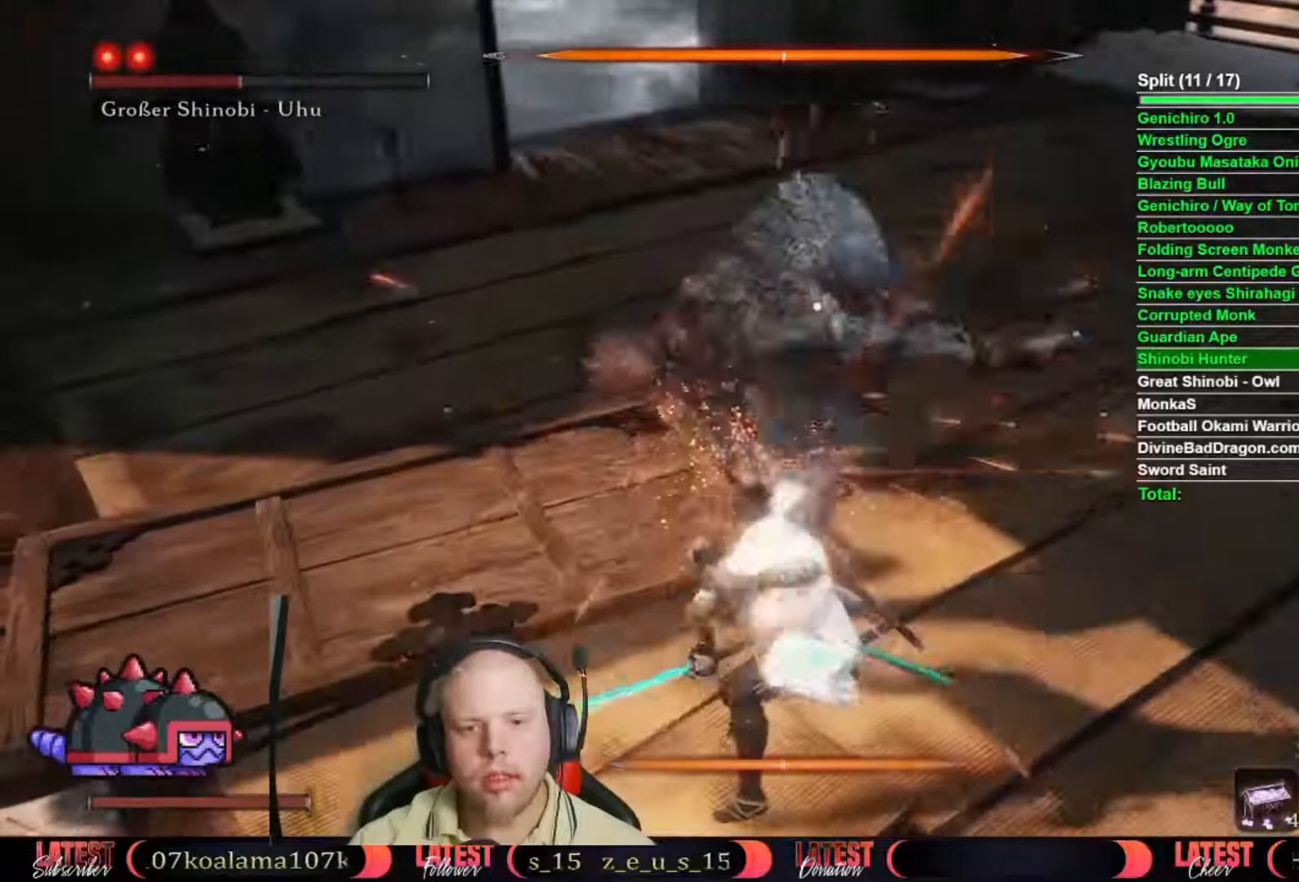
{"buttons": ["L1"], "left_stick": "center", "right_stick": "center", "button_events": [[433, "L1", "down"]]}
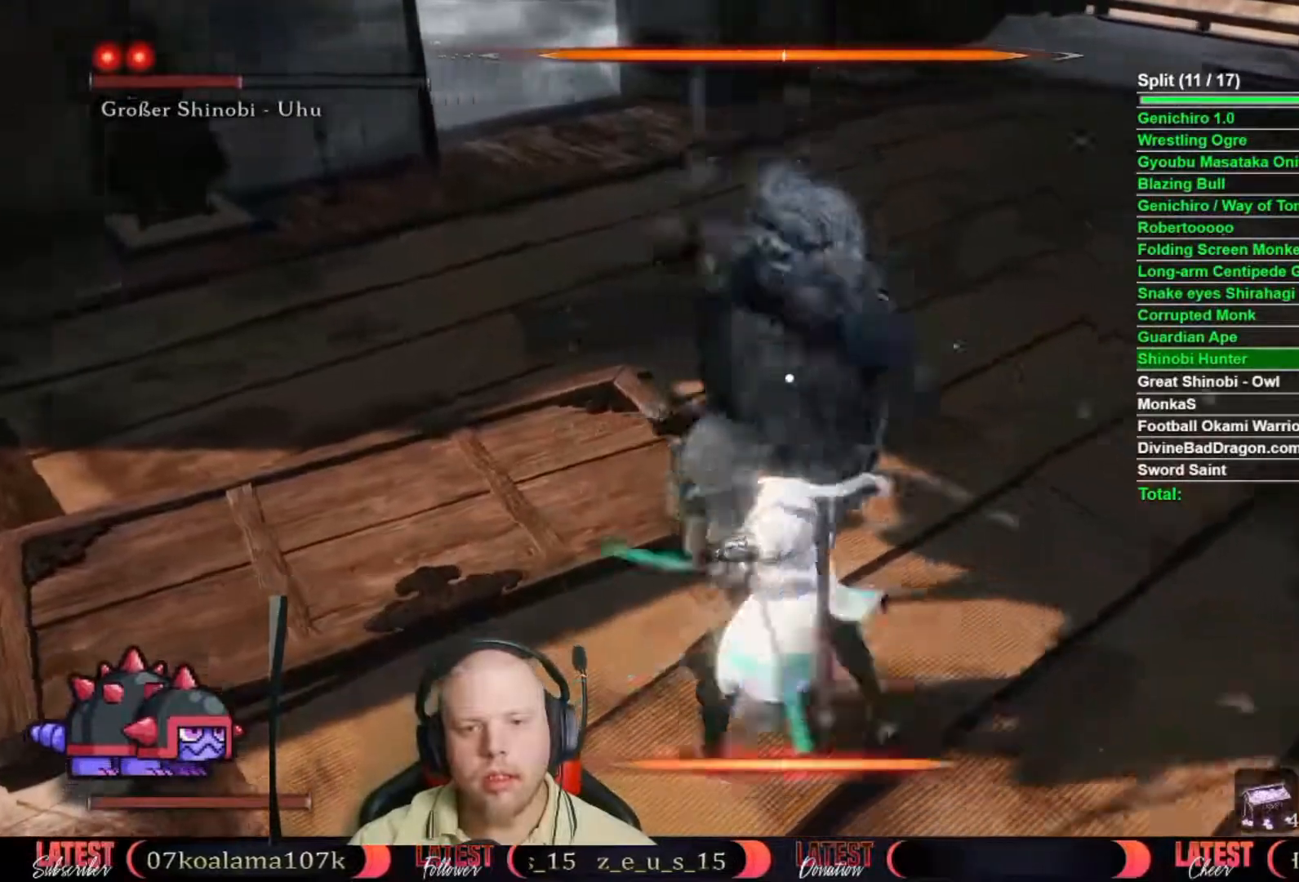
{"buttons": [], "left_stick": "center", "right_stick": "center", "button_events": [[17, "L1", "up"], [67, "L1", "down"], [150, "L1", "up"], [333, "L2", "down"], [467, "L2", "up"]]}
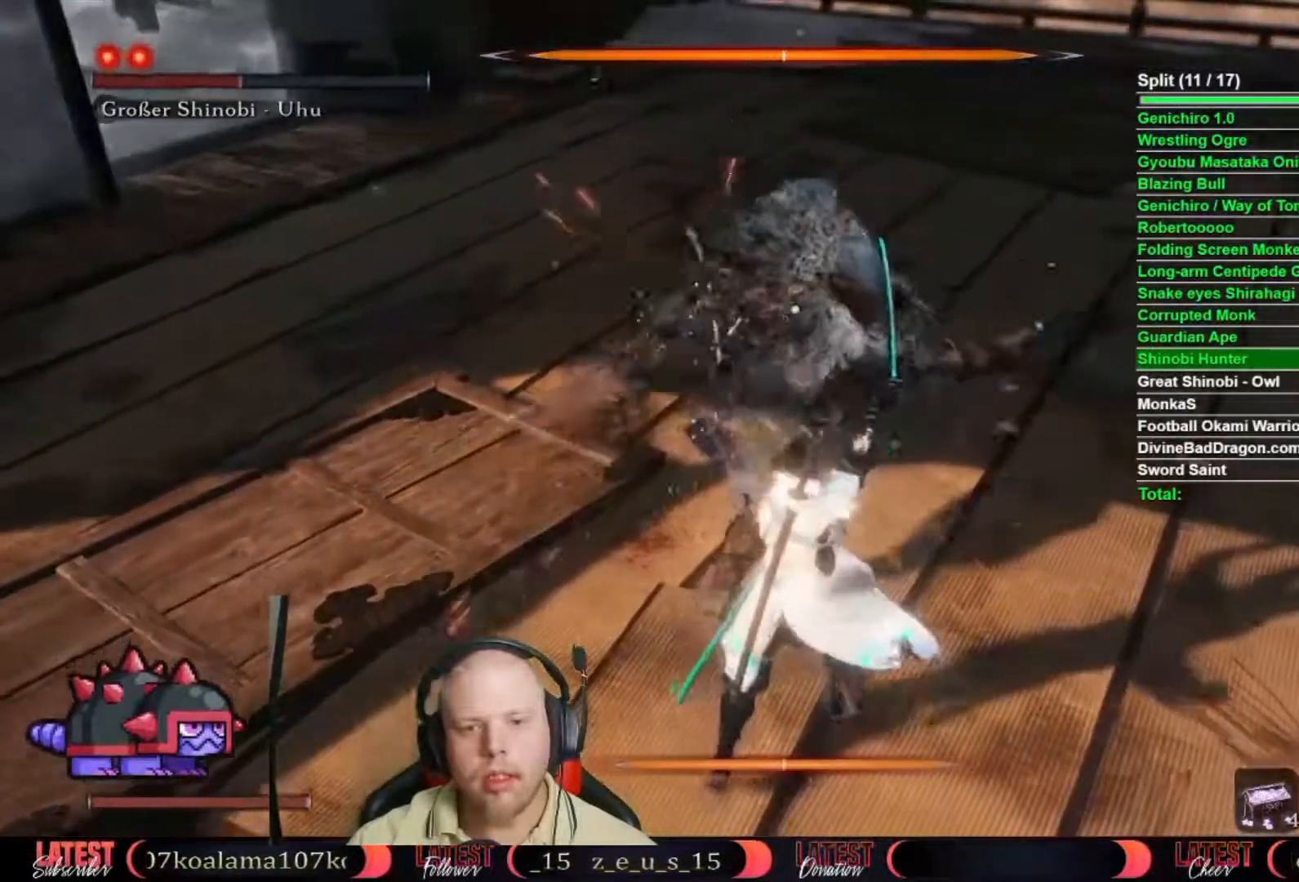
{"buttons": ["L2"], "left_stick": "center", "right_stick": "center", "button_events": [[117, "L2", "down"]]}
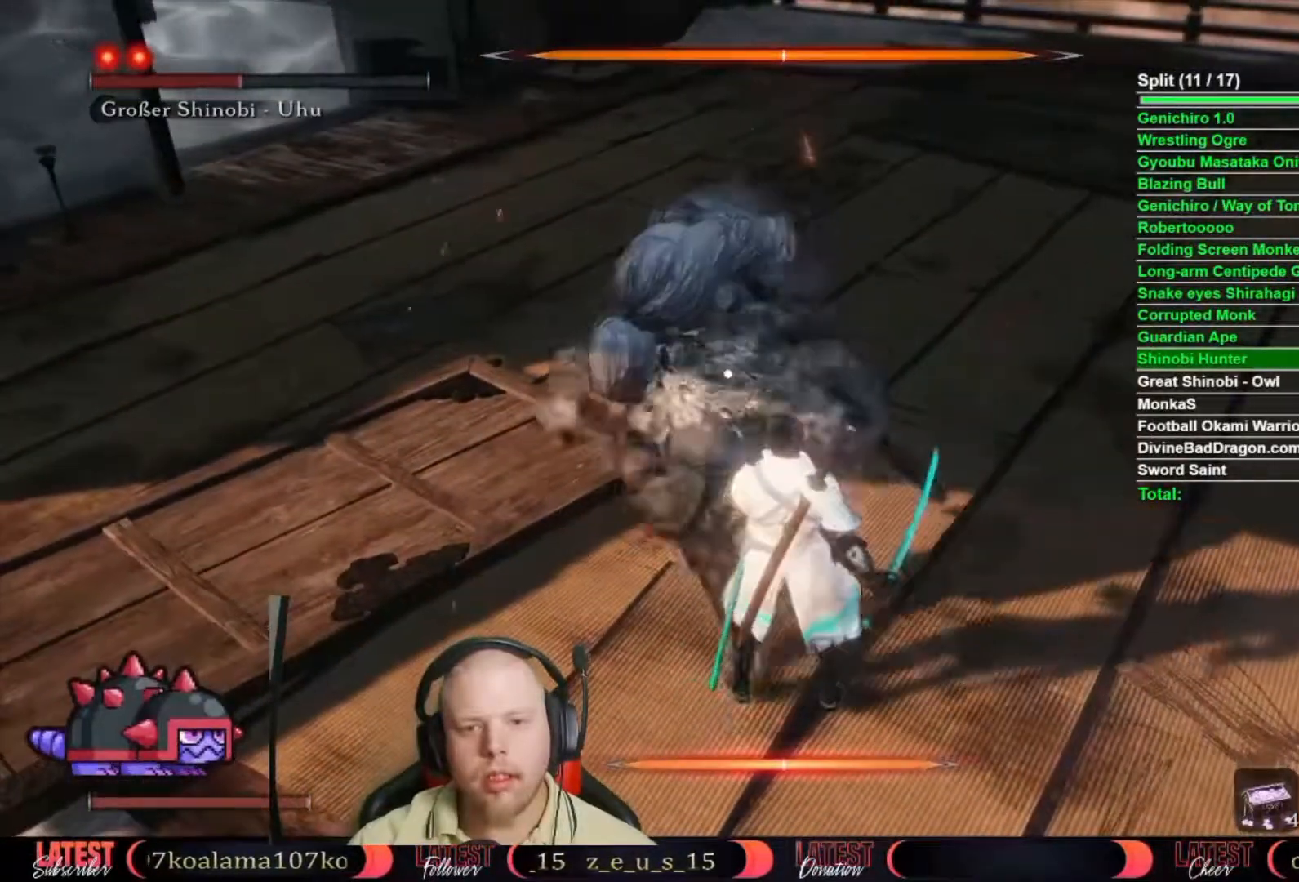
{"buttons": [], "left_stick": "center", "right_stick": "center", "button_events": [[150, "L2", "up"], [283, "L1", "down"], [383, "L1", "up"]]}
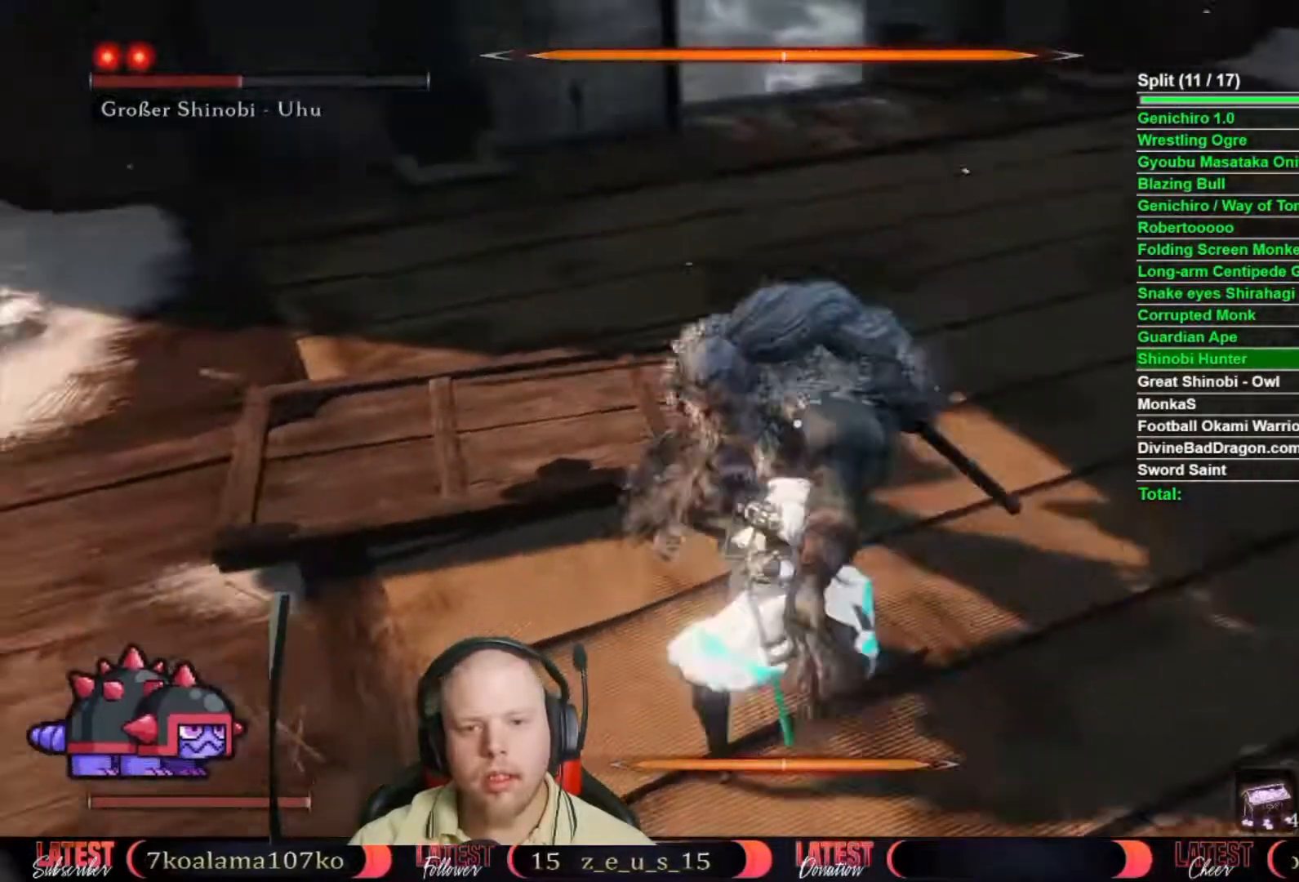
{"buttons": [], "left_stick": "up-right", "right_stick": "center", "button_events": [[200, "B", "down"], [383, "B", "up"]]}
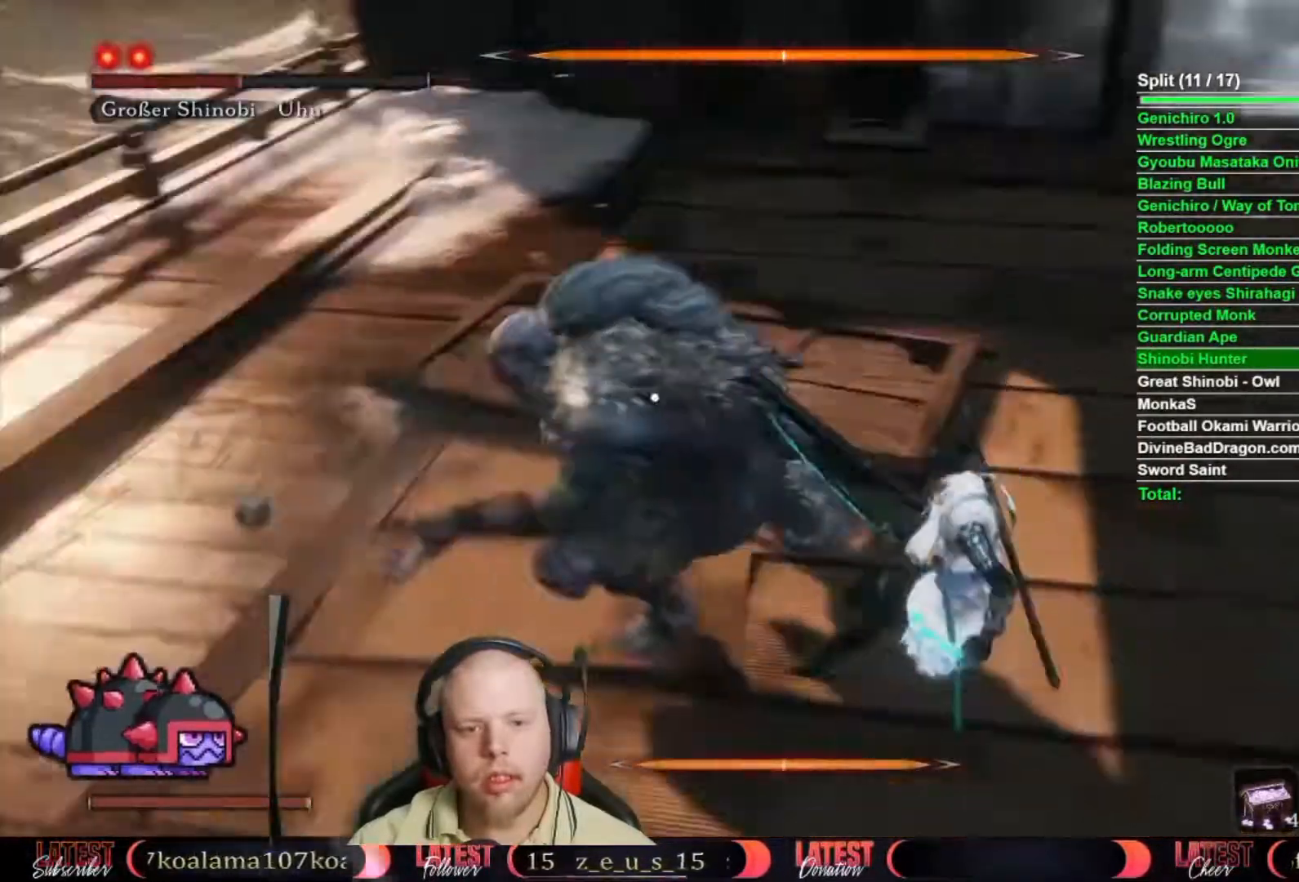
{"buttons": [], "left_stick": "up-right", "right_stick": "center", "button_events": [[33, "R1", "down"], [100, "R1", "up"]]}
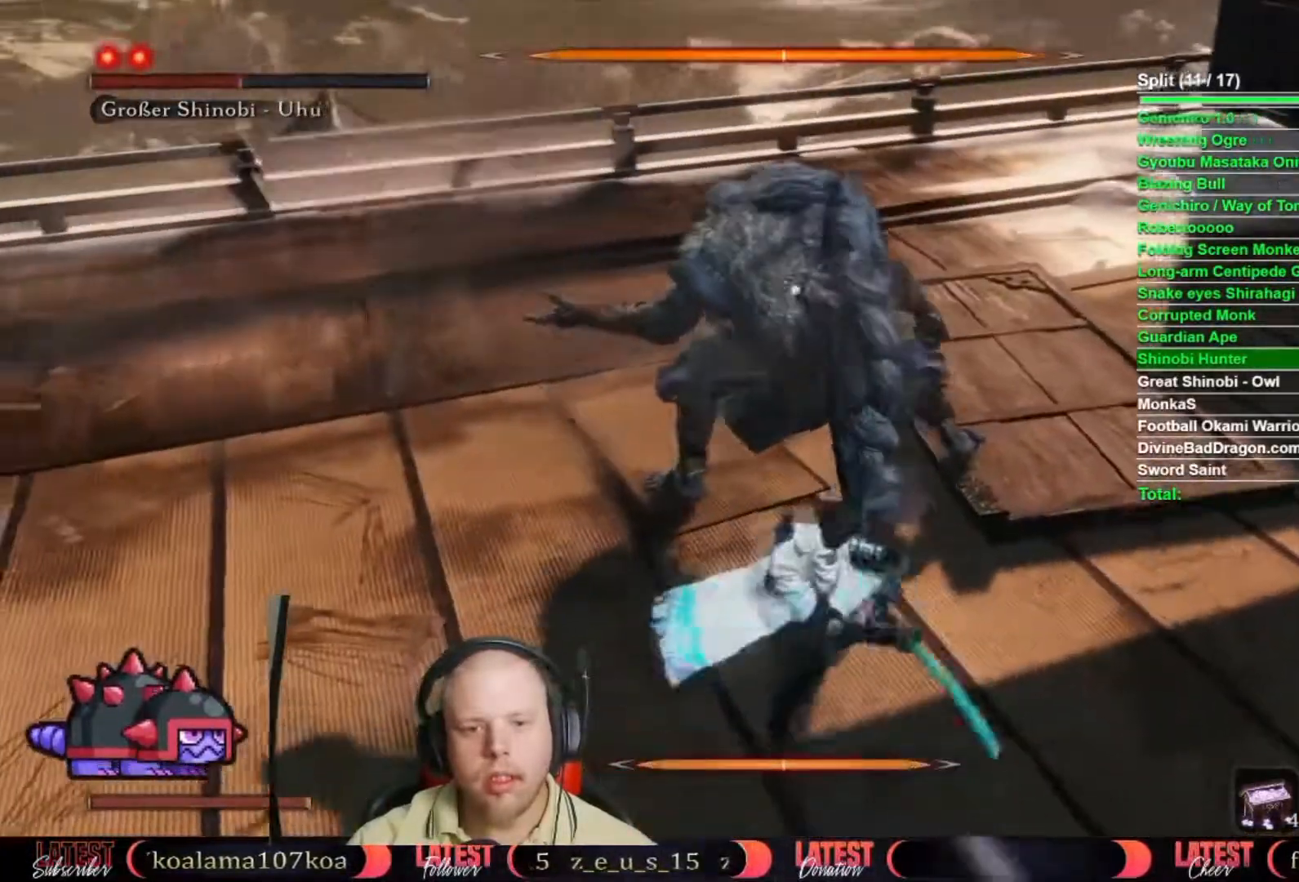
{"buttons": ["B"], "left_stick": "down-right", "right_stick": "center", "button_events": [[283, "B", "down"], [333, "B", "up"], [417, "B", "down"]]}
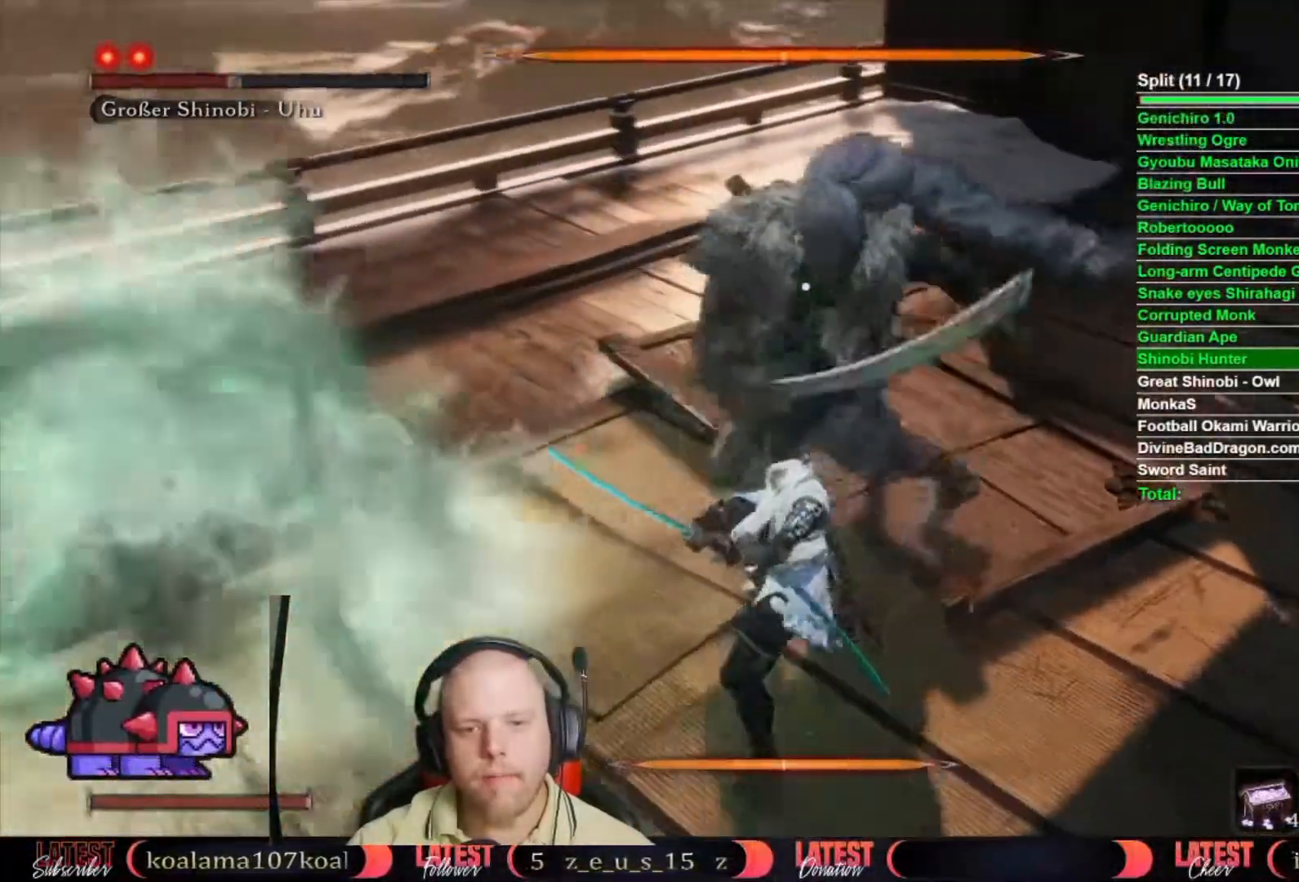
{"buttons": [], "left_stick": "down-right", "right_stick": "center", "button_events": [[17, "B", "up"]]}
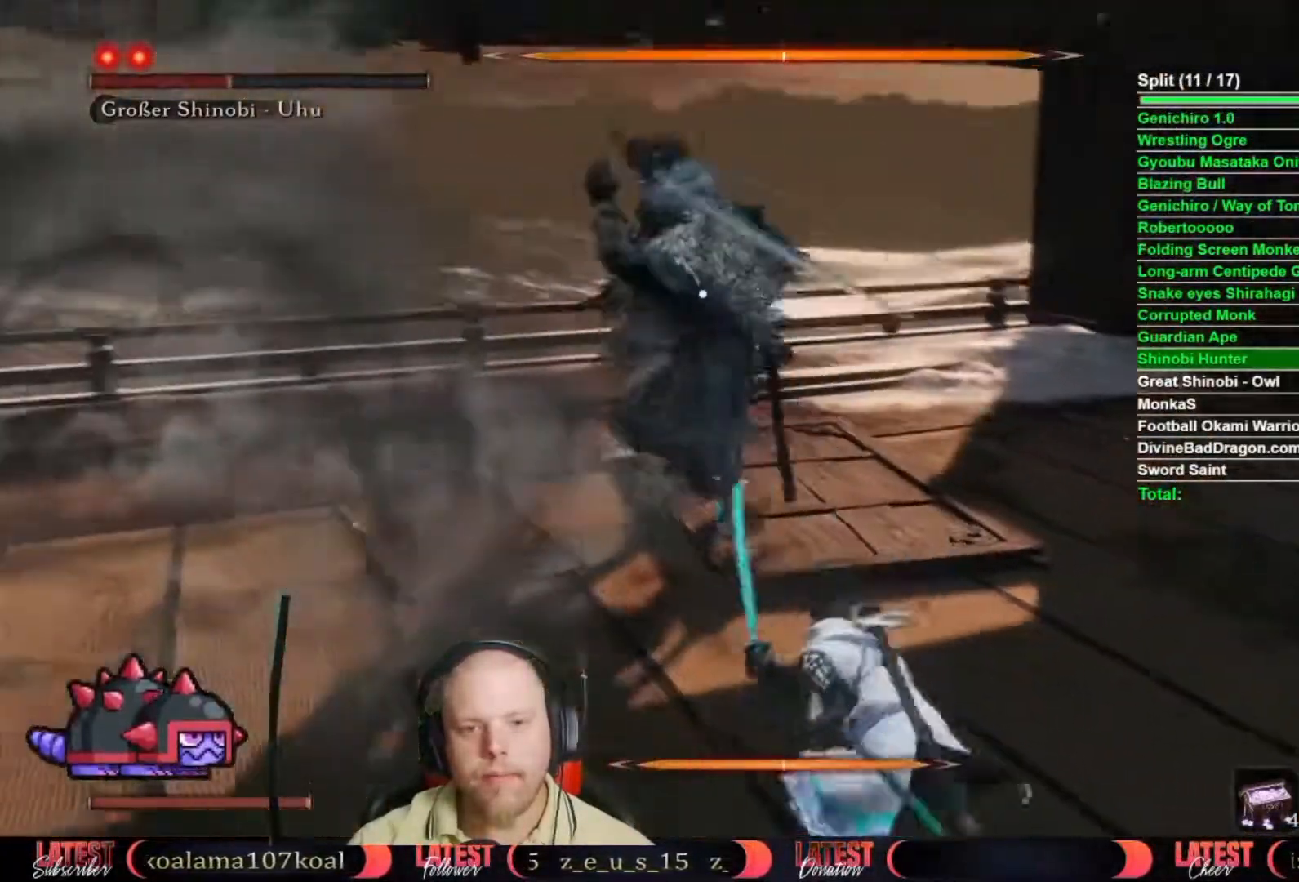
{"buttons": [], "left_stick": "center", "right_stick": "center", "button_events": [[183, "L1", "down"], [283, "L1", "up"]]}
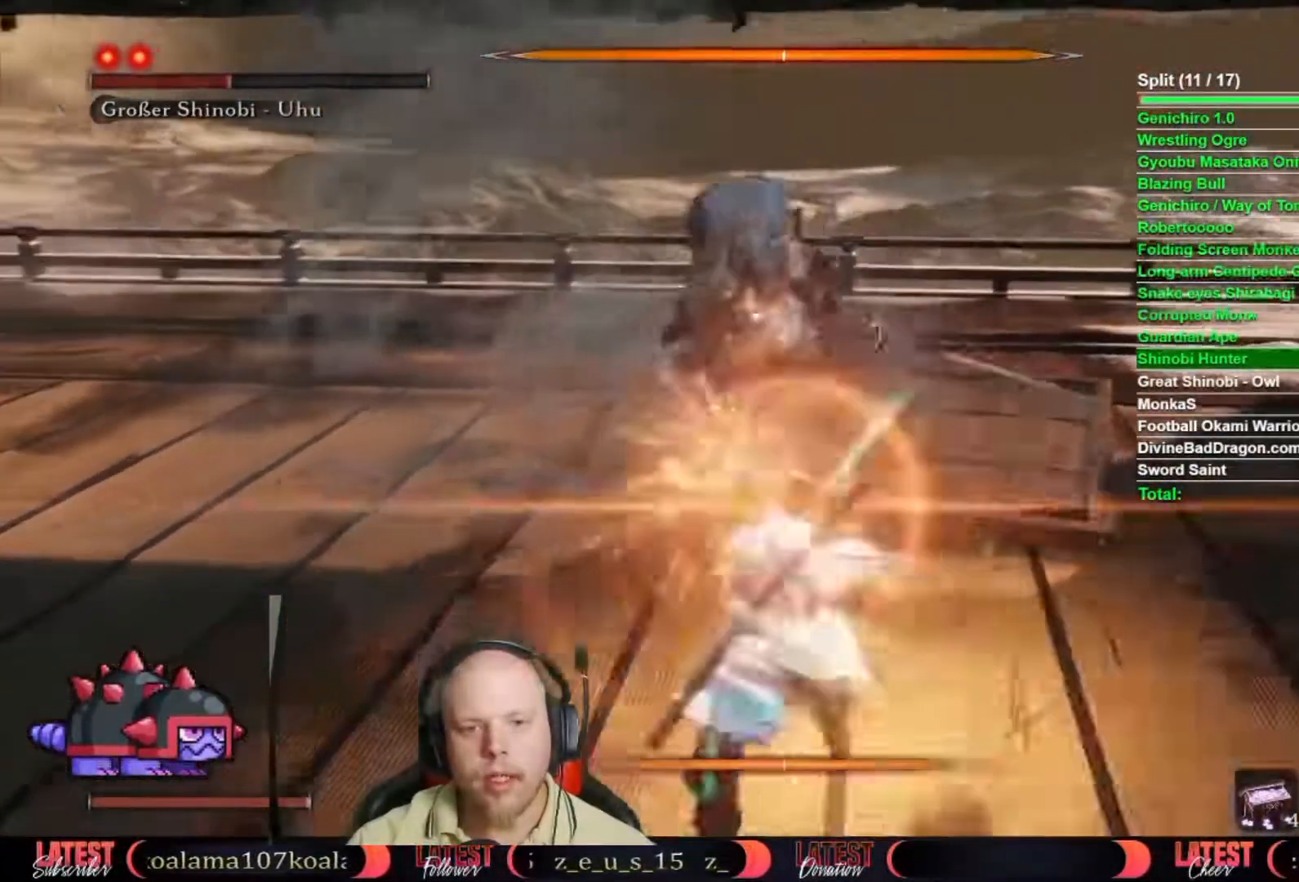
{"buttons": ["L1"], "left_stick": "center", "right_stick": "center", "button_events": [[267, "L1", "down"], [383, "L1", "up"], [450, "L1", "down"]]}
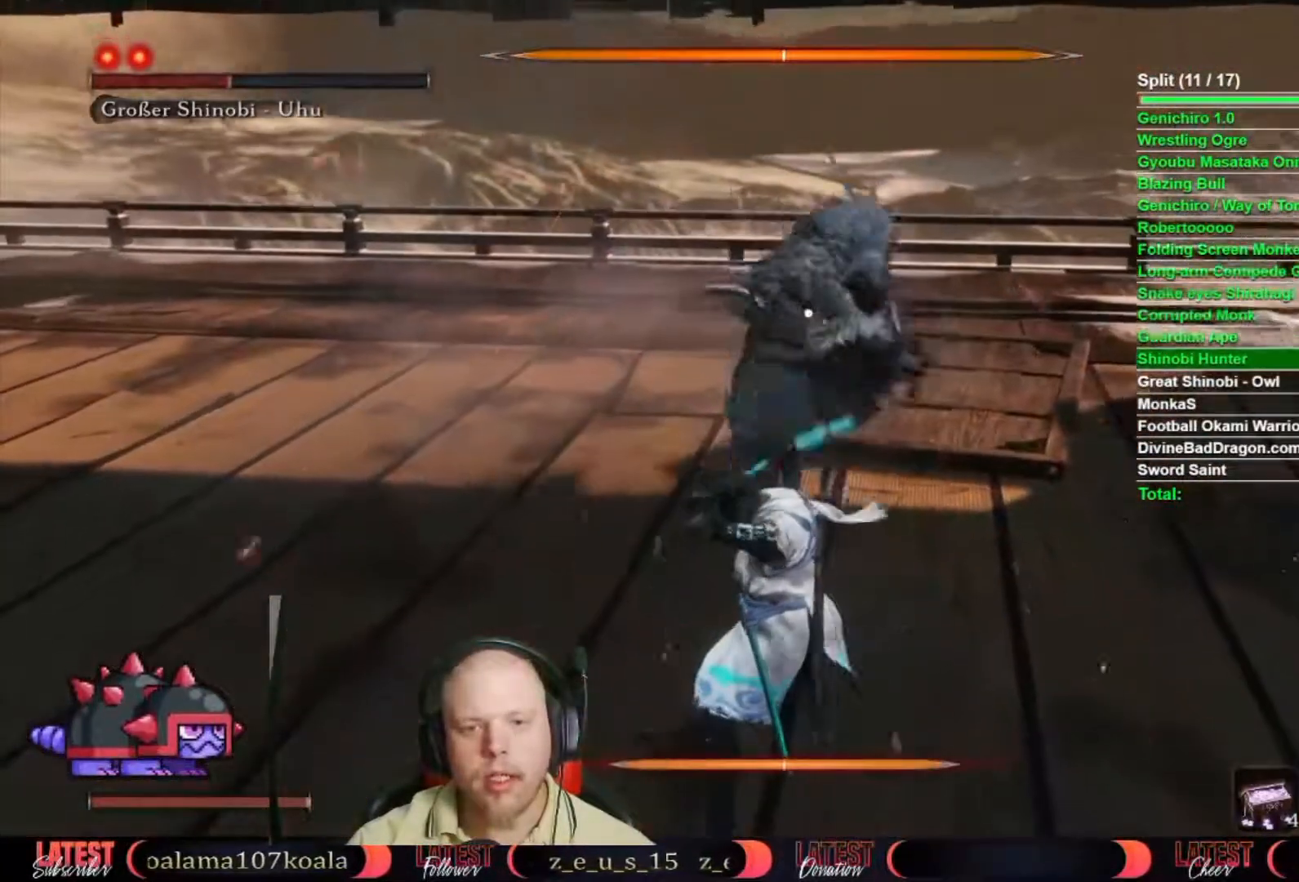
{"buttons": [], "left_stick": "center", "right_stick": "center", "button_events": [[50, "L1", "up"]]}
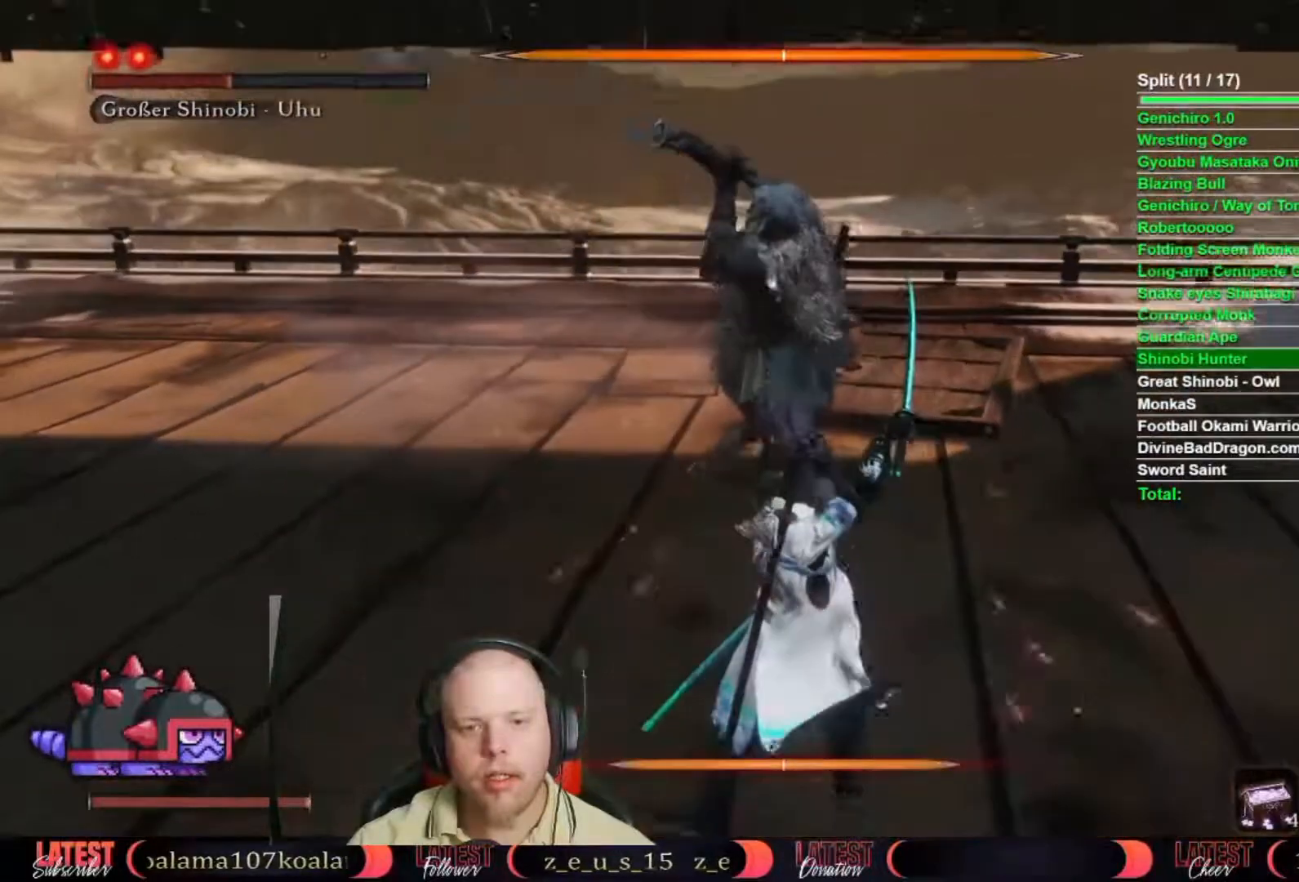
{"buttons": [], "left_stick": "center", "right_stick": "center", "button_events": [[350, "L1", "down"], [433, "L1", "up"]]}
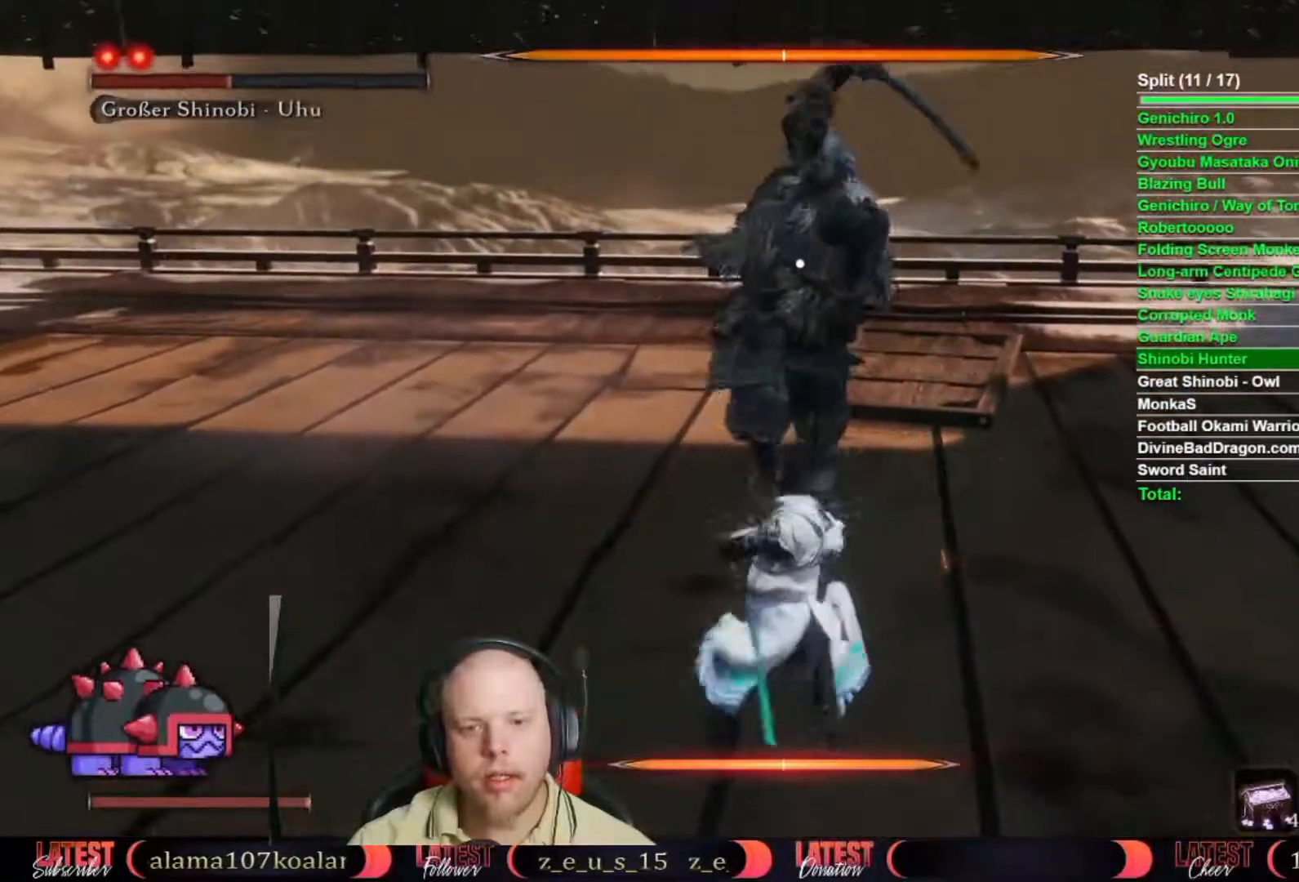
{"buttons": [], "left_stick": "center", "right_stick": "center", "button_events": [[17, "L1", "down"], [83, "L1", "up"]]}
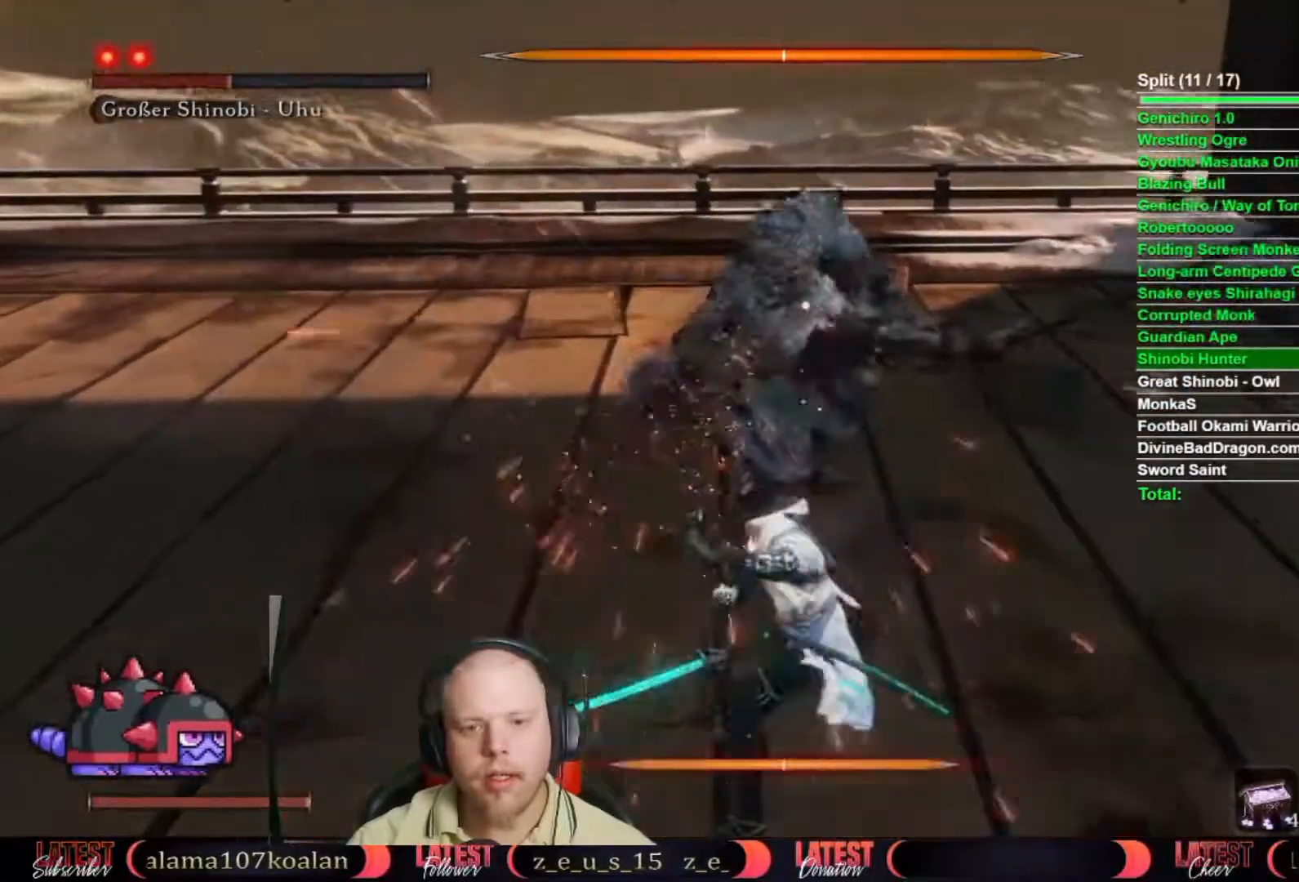
{"buttons": [], "left_stick": "center", "right_stick": "center", "button_events": []}
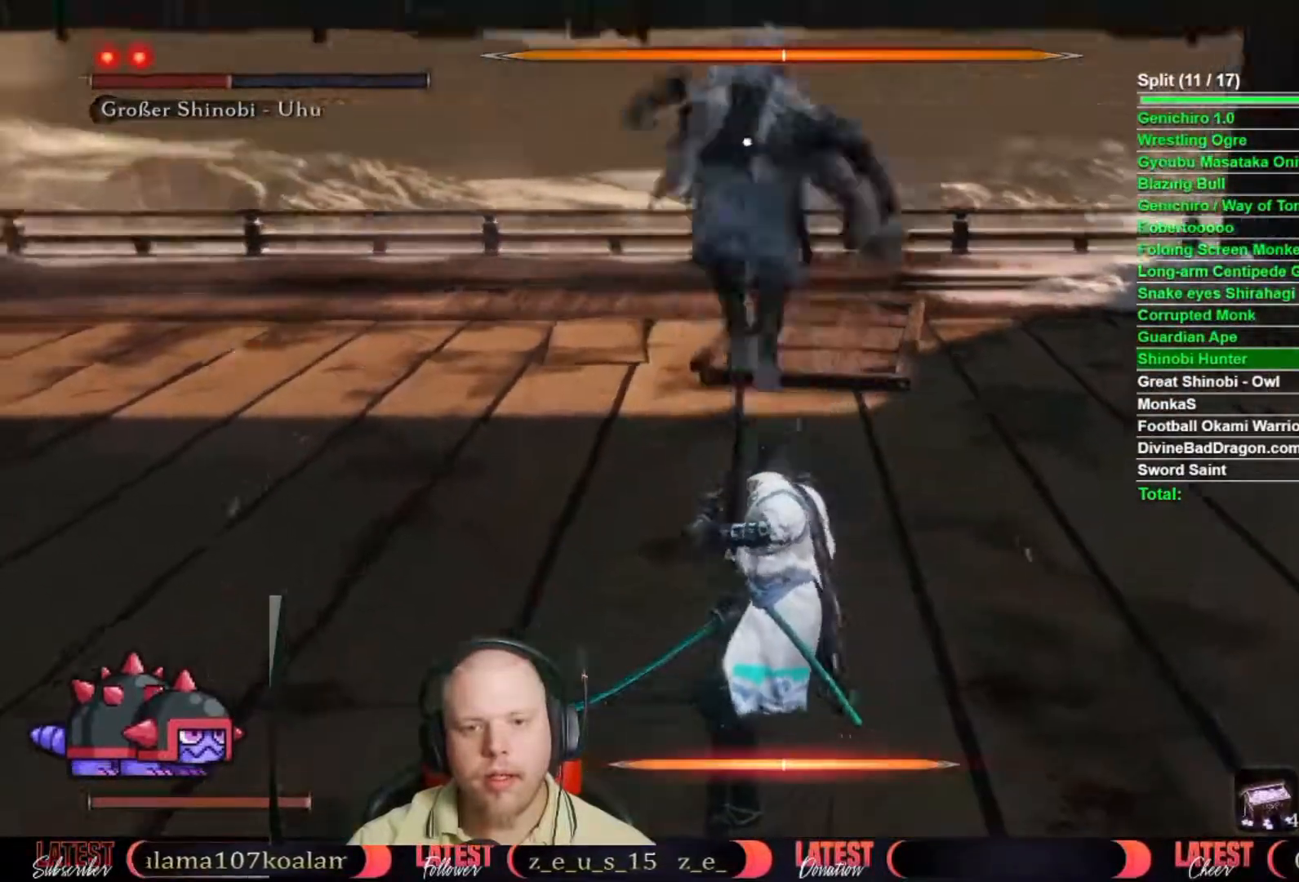
{"buttons": [], "left_stick": "down-left", "right_stick": "center", "button_events": []}
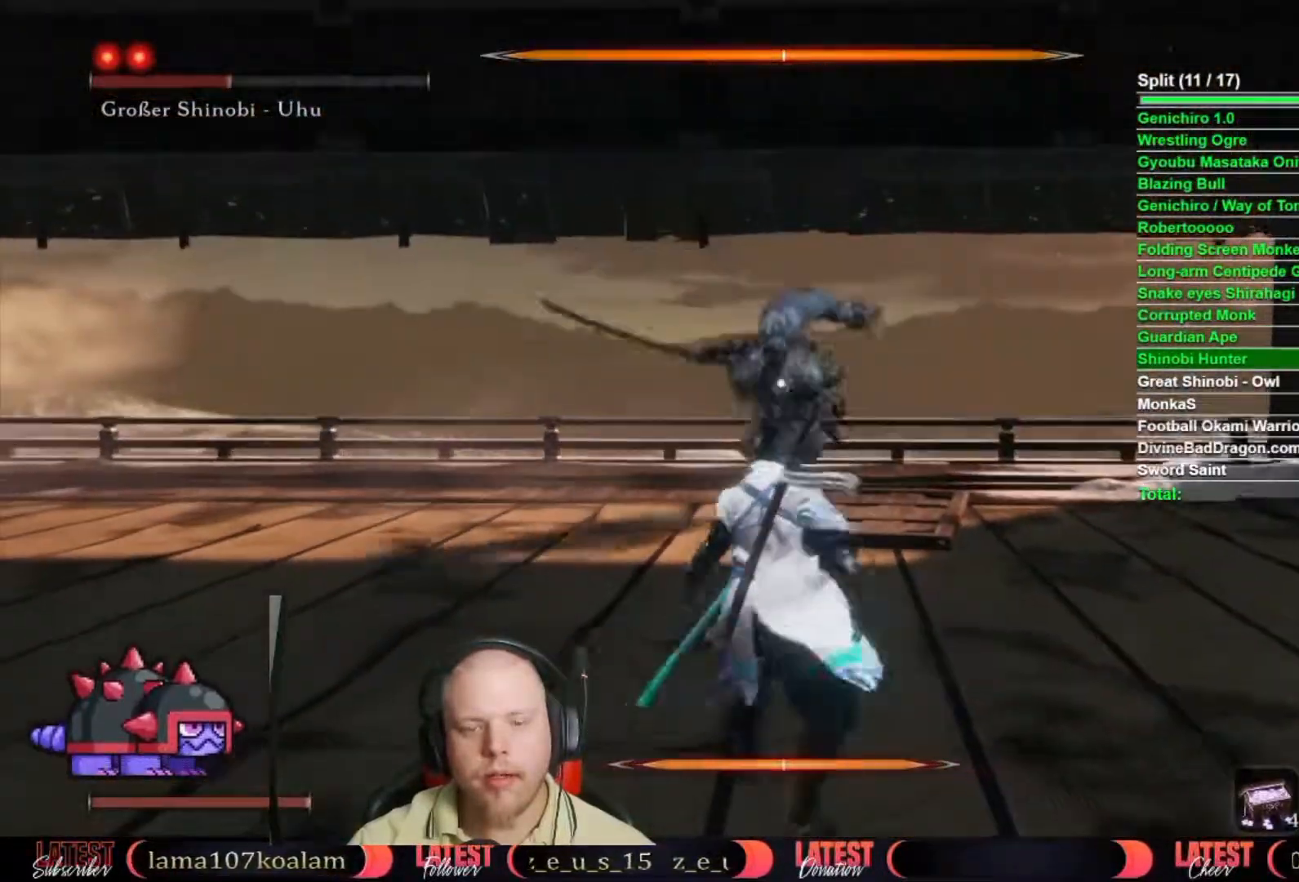
{"buttons": [], "left_stick": "down-left", "right_stick": "center", "button_events": []}
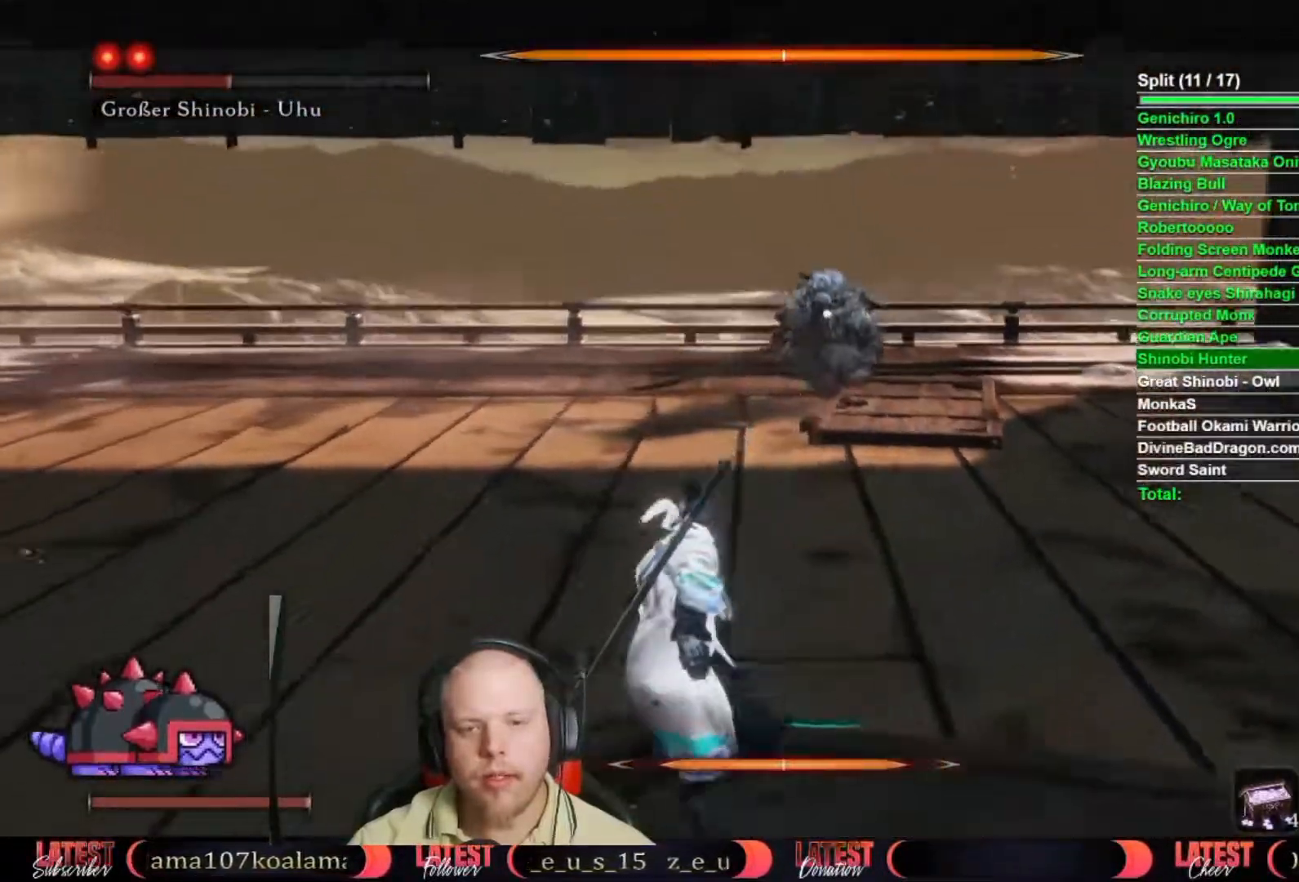
{"buttons": [], "left_stick": "up", "right_stick": "center", "button_events": []}